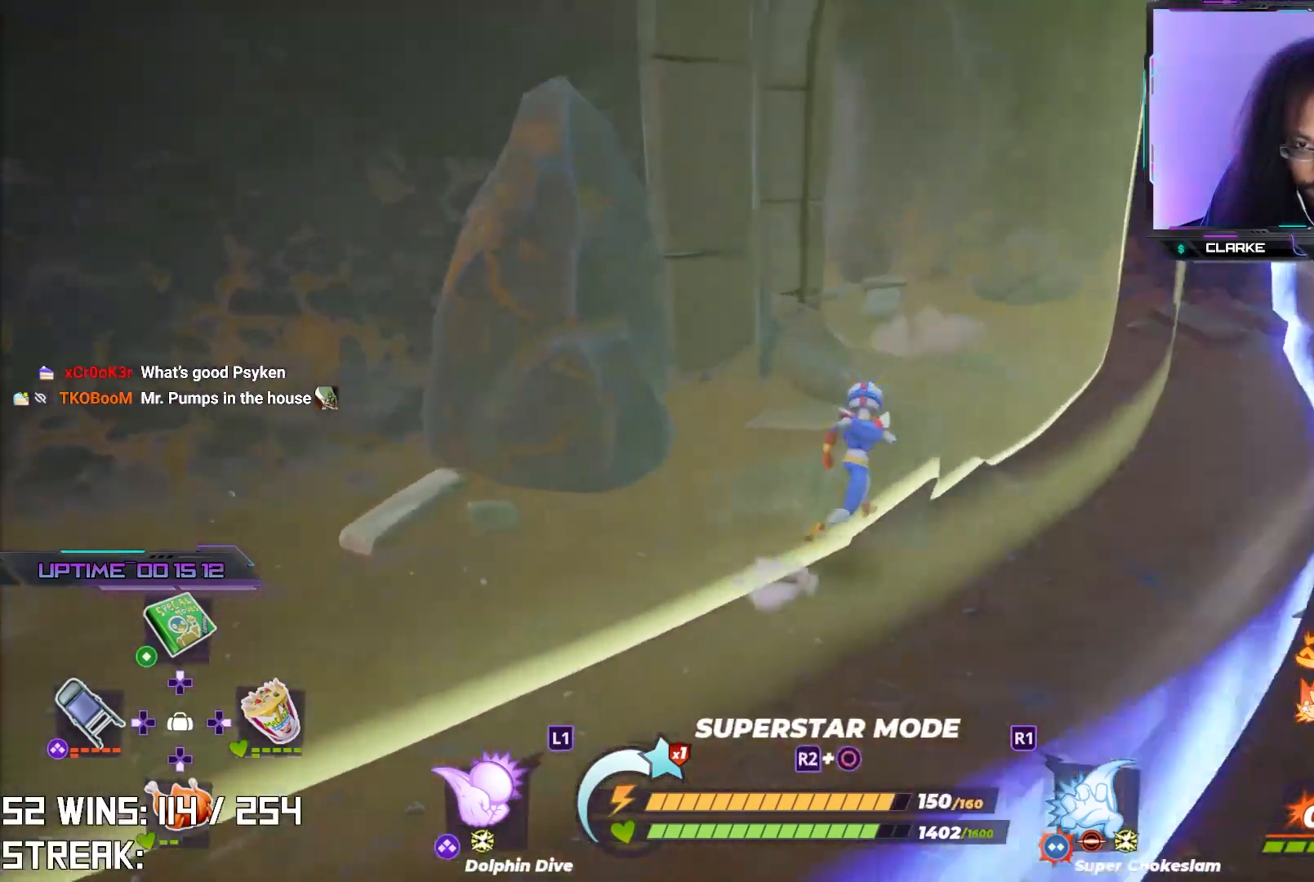
Gameplay with a controller (PlayStation layout); each line is a JSON object with the inputs held at the frame after it. "events" lists button and stick changes between this image and that frame as [ms after this image, input, new state], when the widget could be followed in between.
{"buttons": [], "left_stick": "up-right", "right_stick": "center", "events": [[367, "right_stick", "center"]]}
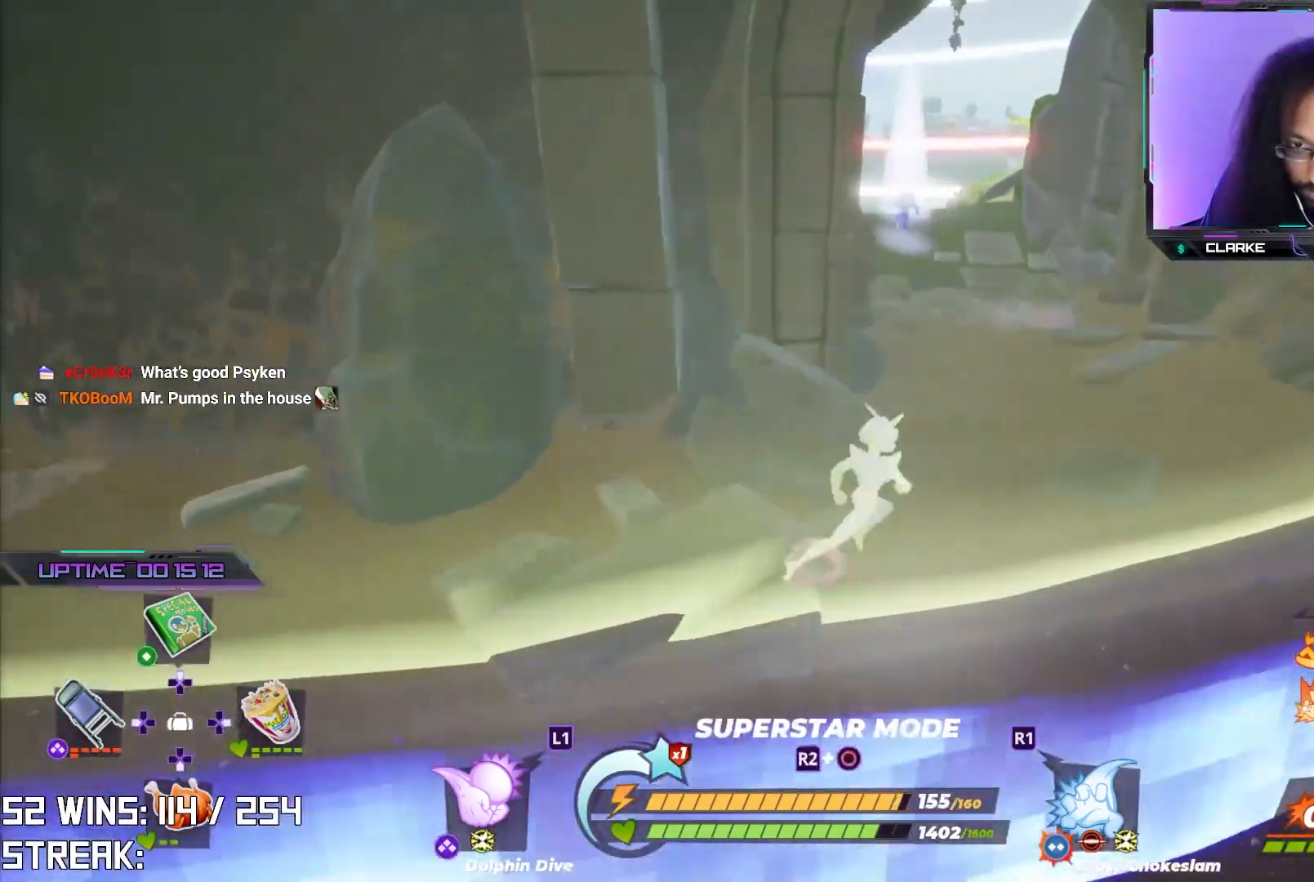
{"buttons": [], "left_stick": "up-right", "right_stick": "center", "events": [[200, "right_stick", "left"], [333, "right_stick", "center"]]}
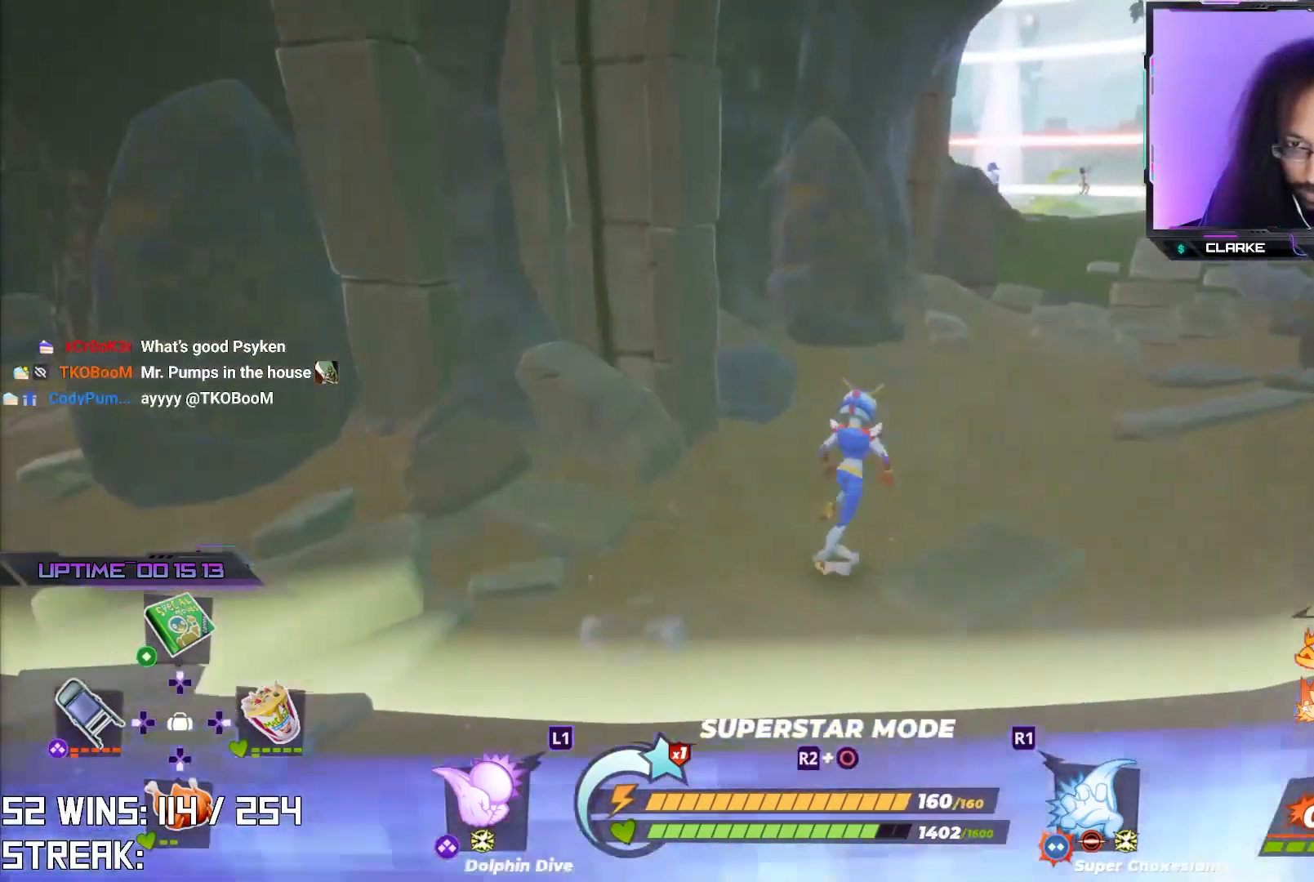
{"buttons": [], "left_stick": "down-left", "right_stick": "center", "events": [[117, "left_stick", "center"], [317, "left_stick", "down-left"]]}
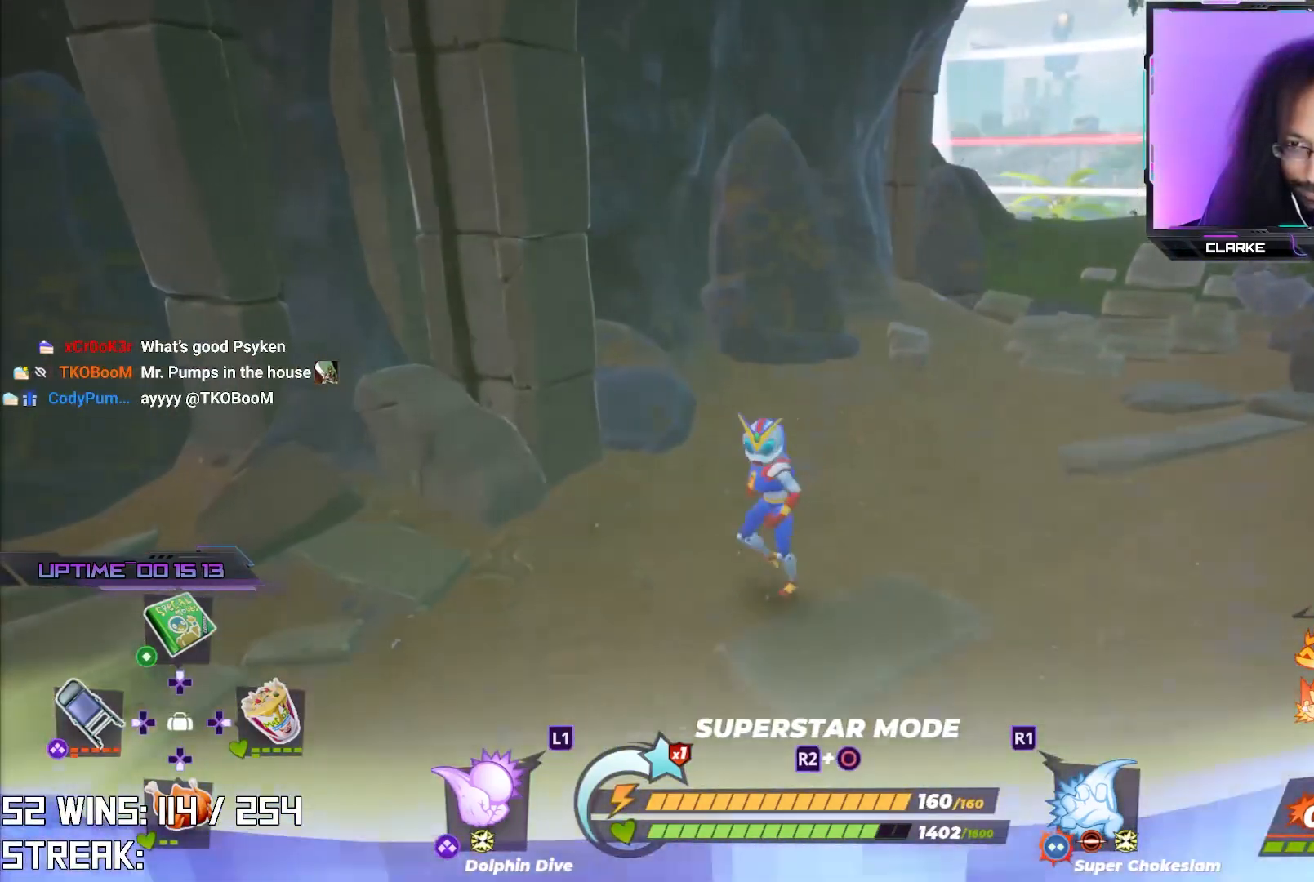
{"buttons": [], "left_stick": "up-left", "right_stick": "center", "events": [[17, "right_stick", "down-left"], [217, "right_stick", "center"], [233, "left_stick", "up-left"]]}
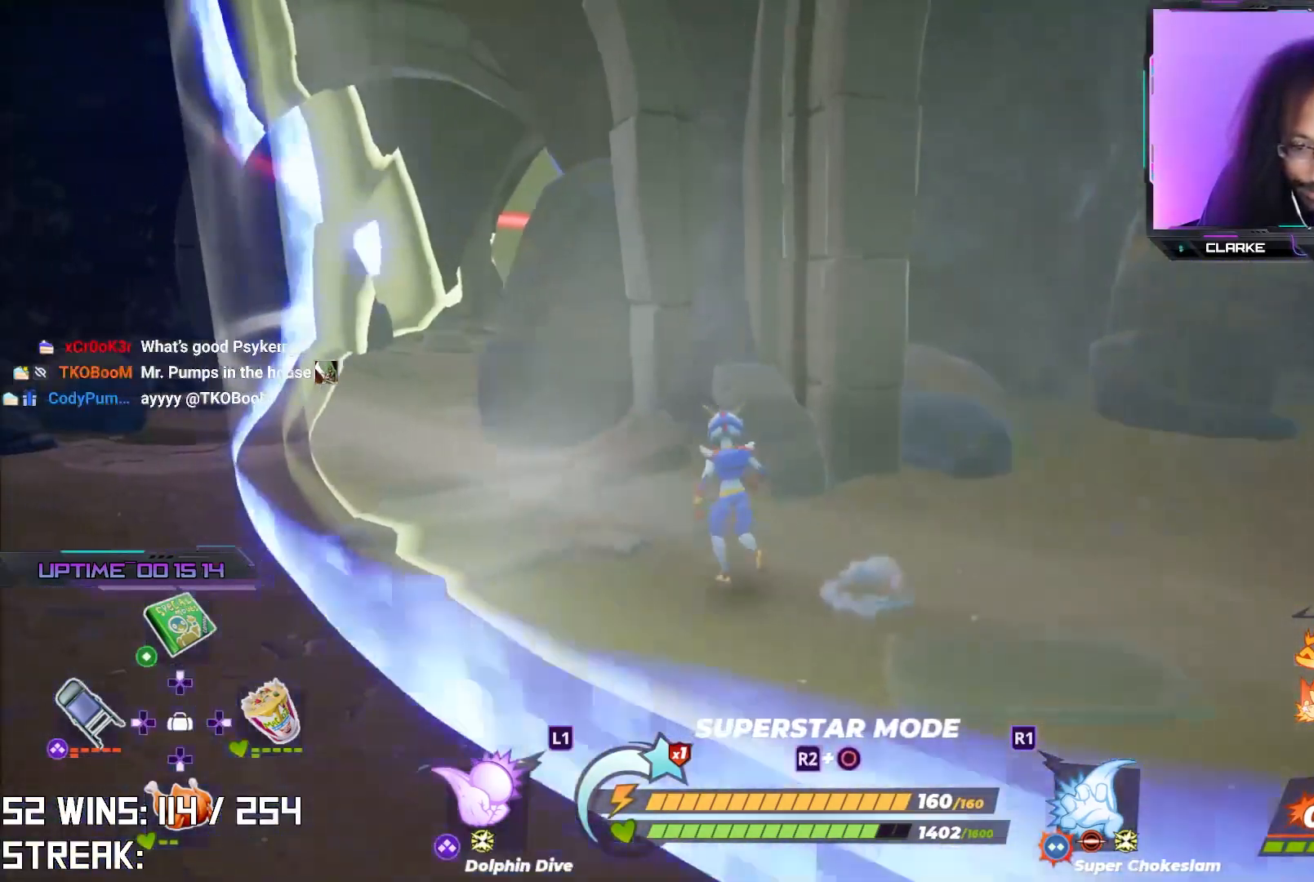
{"buttons": [], "left_stick": "up-left", "right_stick": "center", "events": []}
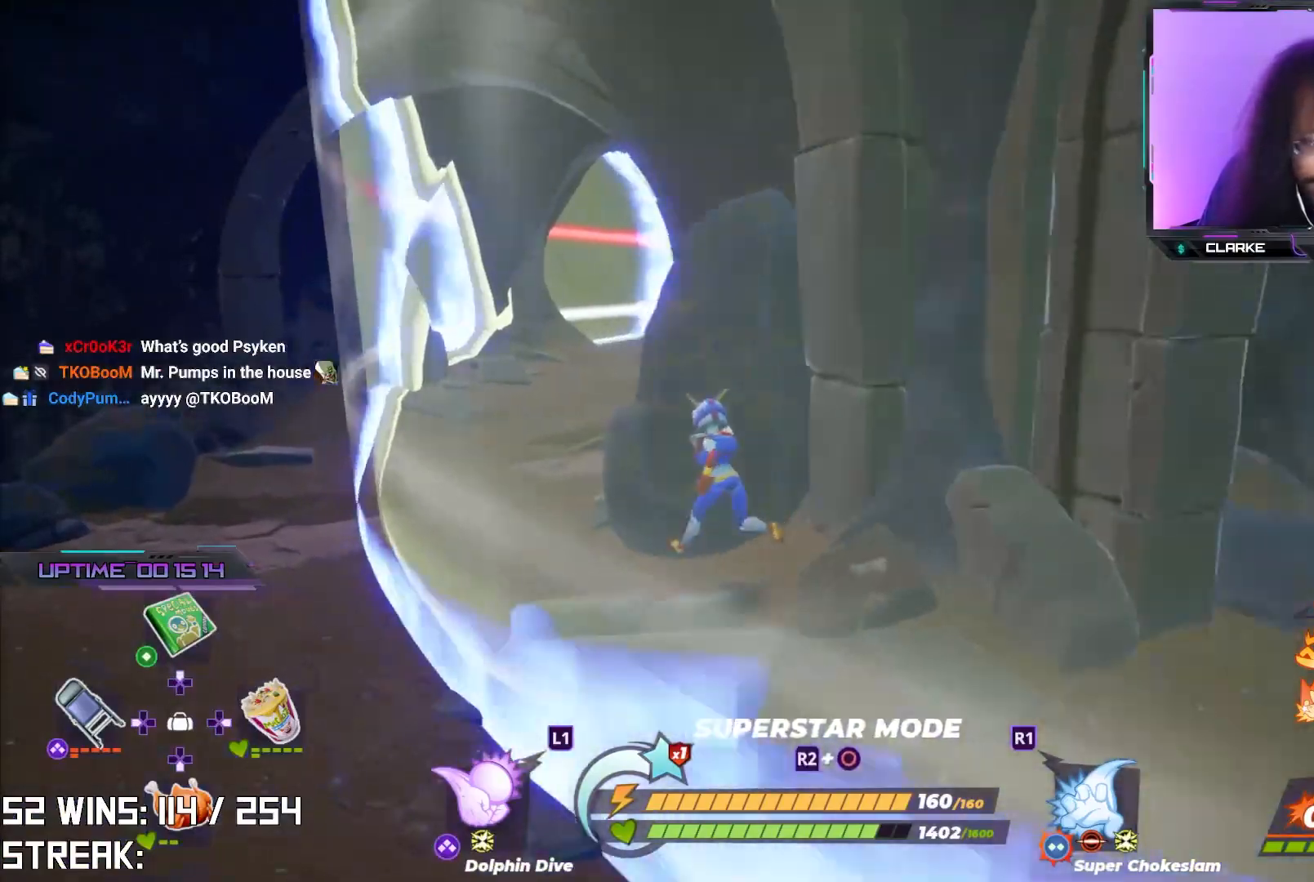
{"buttons": [], "left_stick": "up-left", "right_stick": "center", "events": []}
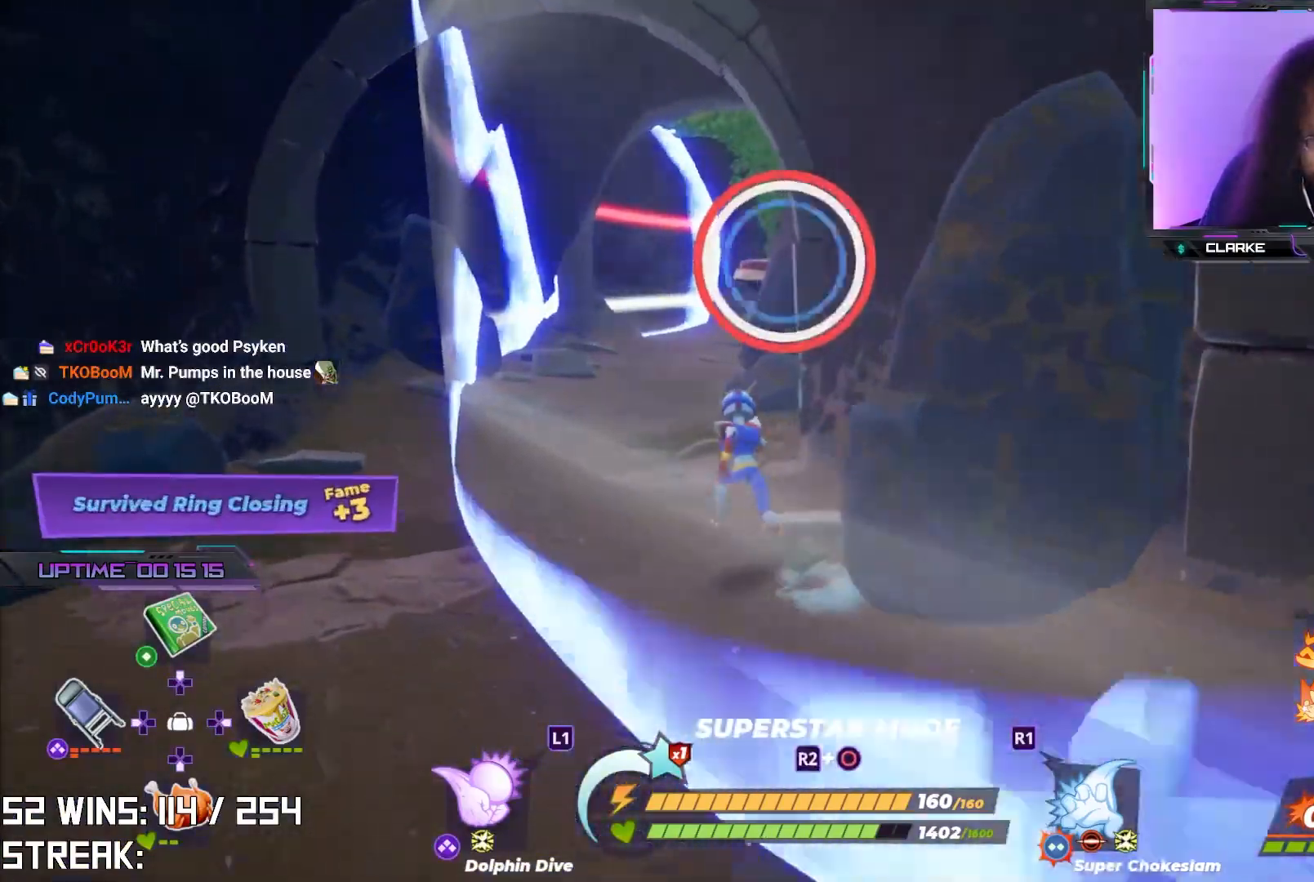
{"buttons": [], "left_stick": "up-left", "right_stick": "down-right", "events": [[450, "right_stick", "down-right"]]}
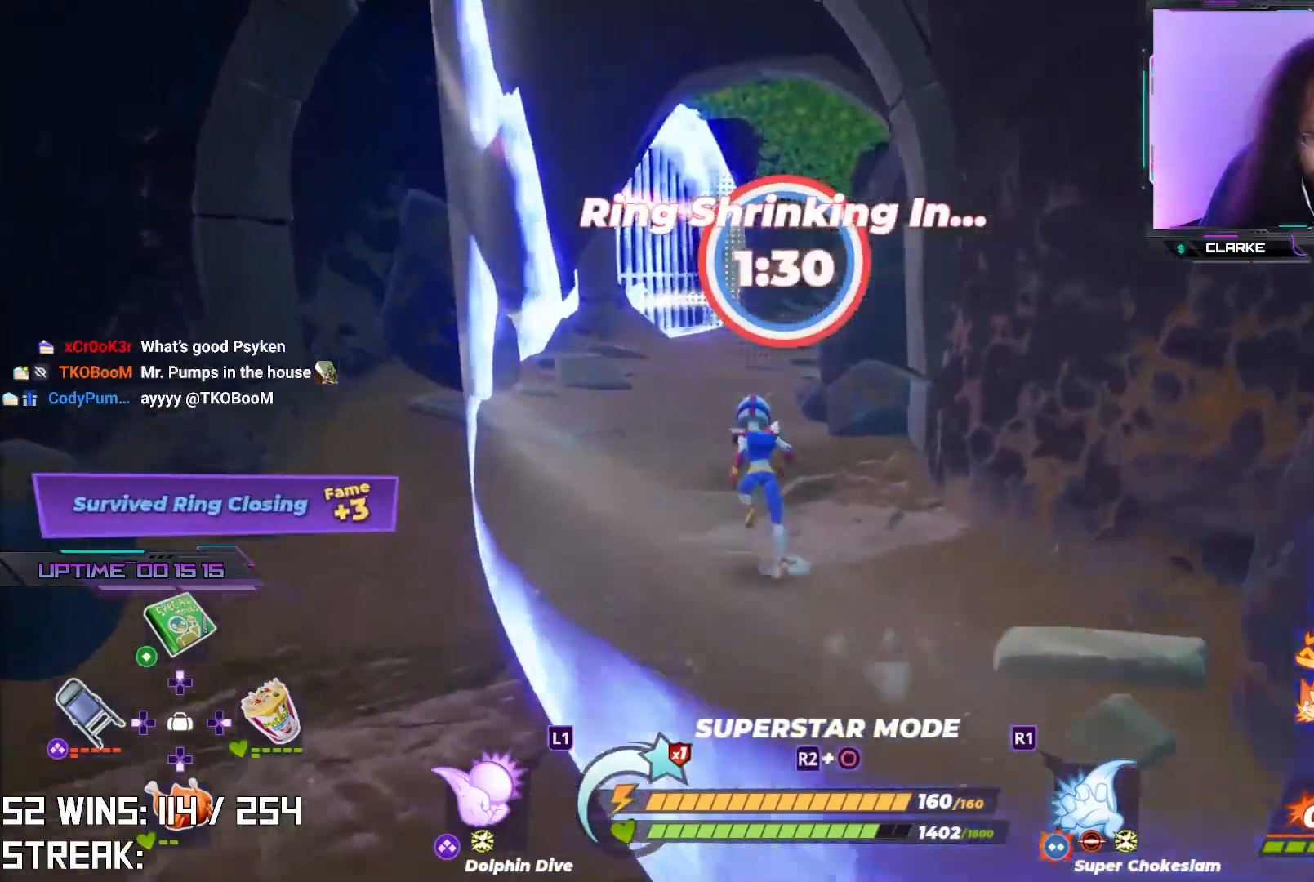
{"buttons": [], "left_stick": "up-left", "right_stick": "center", "events": [[250, "right_stick", "center"], [317, "DPAD_RIGHT", "down"], [450, "DPAD_RIGHT", "up"]]}
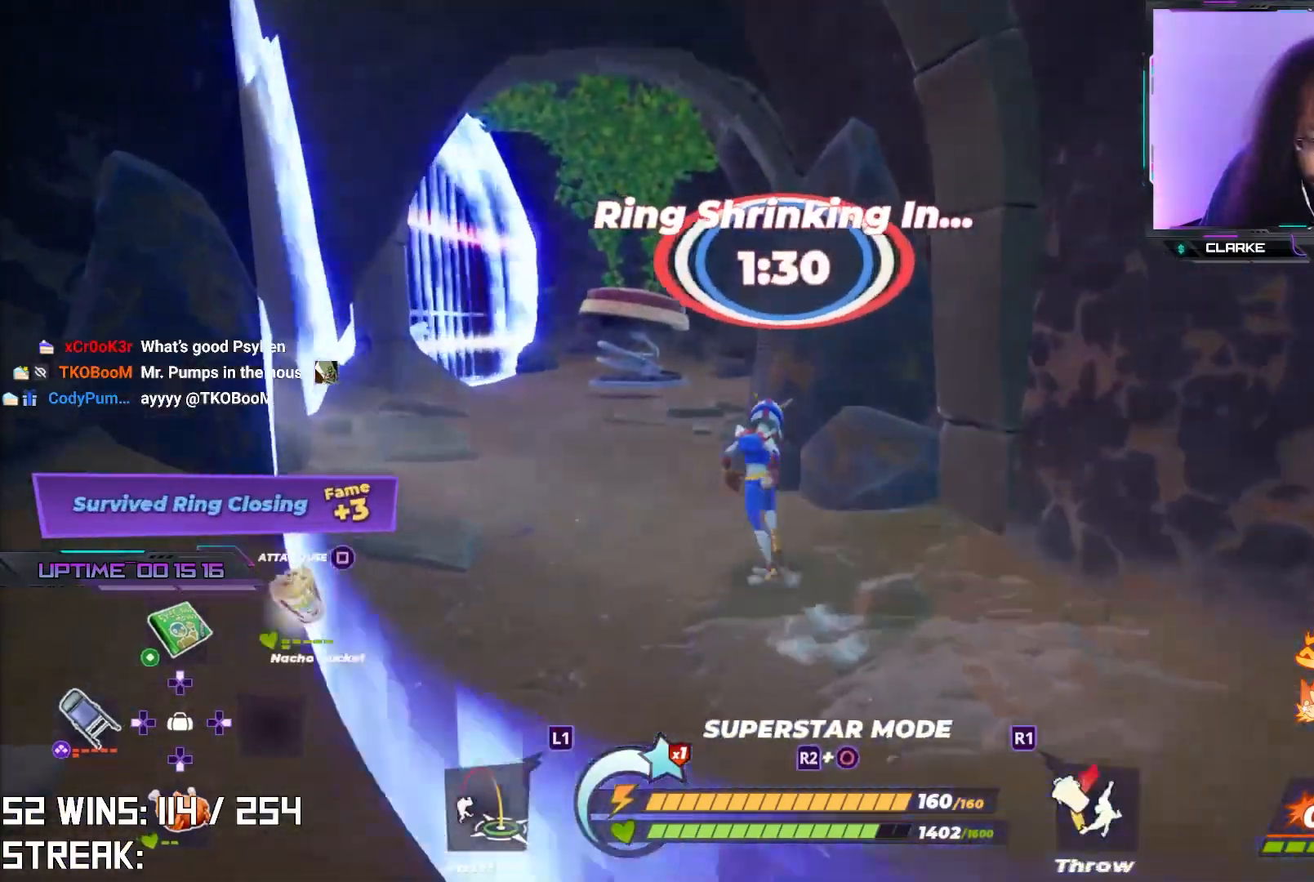
{"buttons": [], "left_stick": "up-left", "right_stick": "center", "events": []}
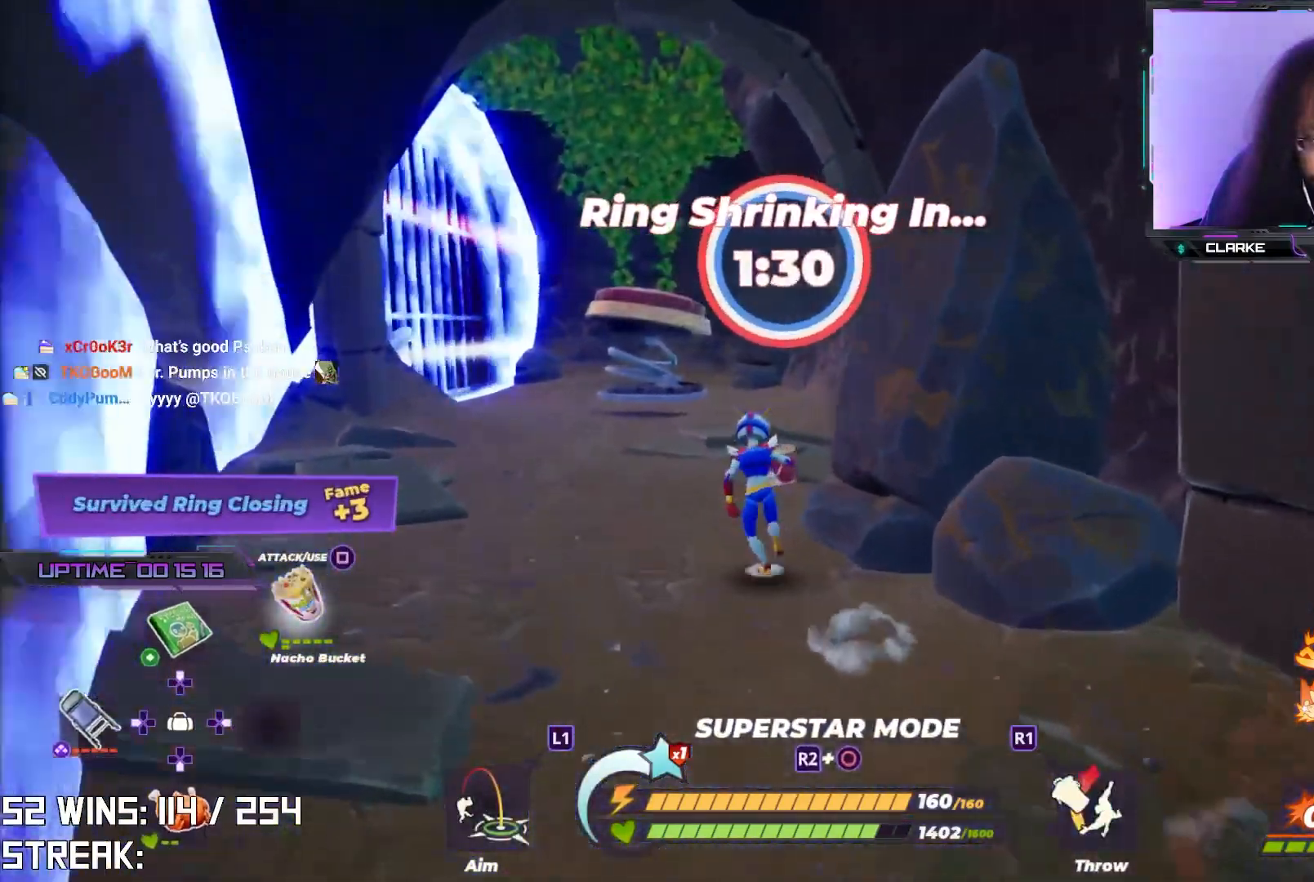
{"buttons": [], "left_stick": "up-left", "right_stick": "center", "events": [[117, "SQUARE", "down"], [217, "SQUARE", "up"]]}
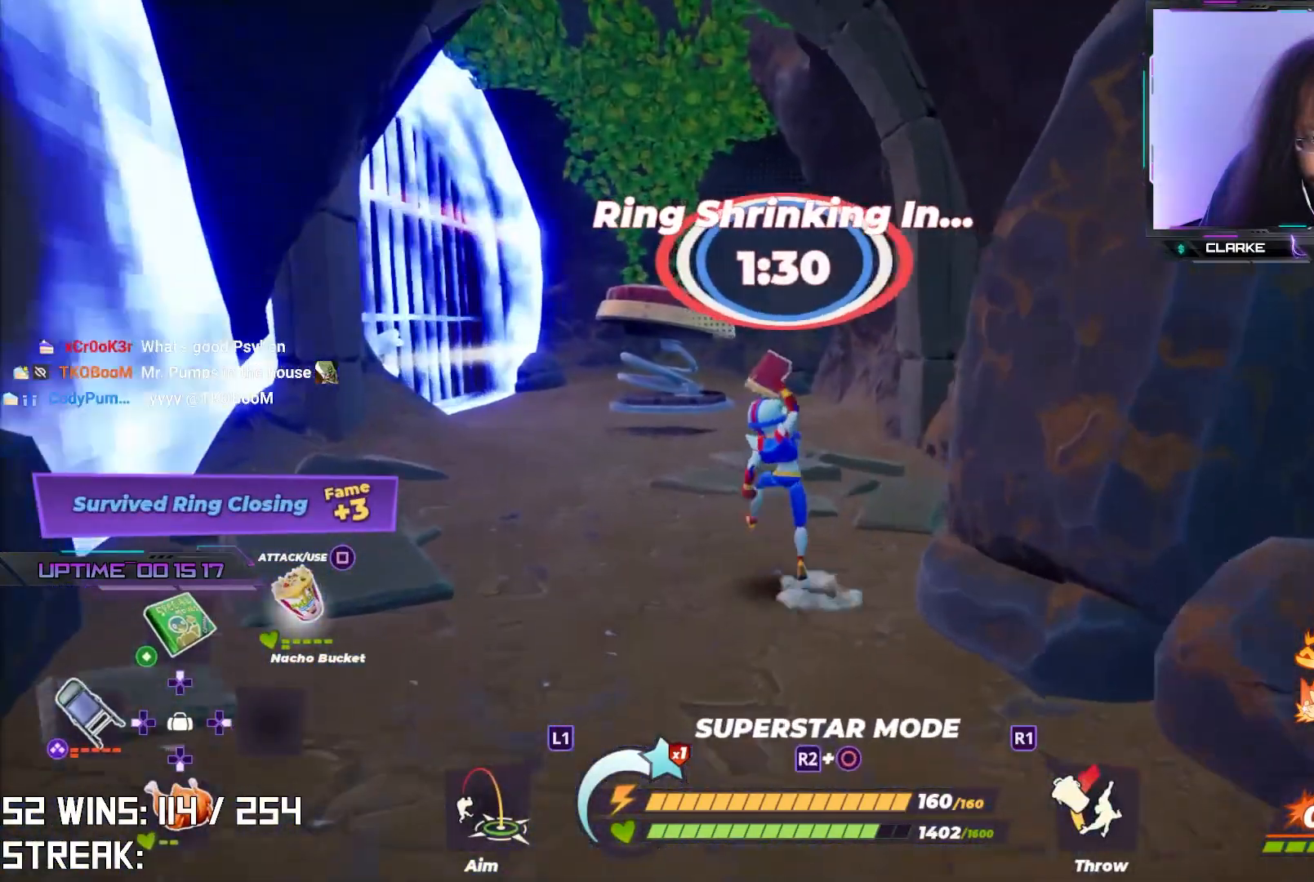
{"buttons": [], "left_stick": "up-left", "right_stick": "center", "events": [[217, "right_stick", "right"], [383, "right_stick", "center"]]}
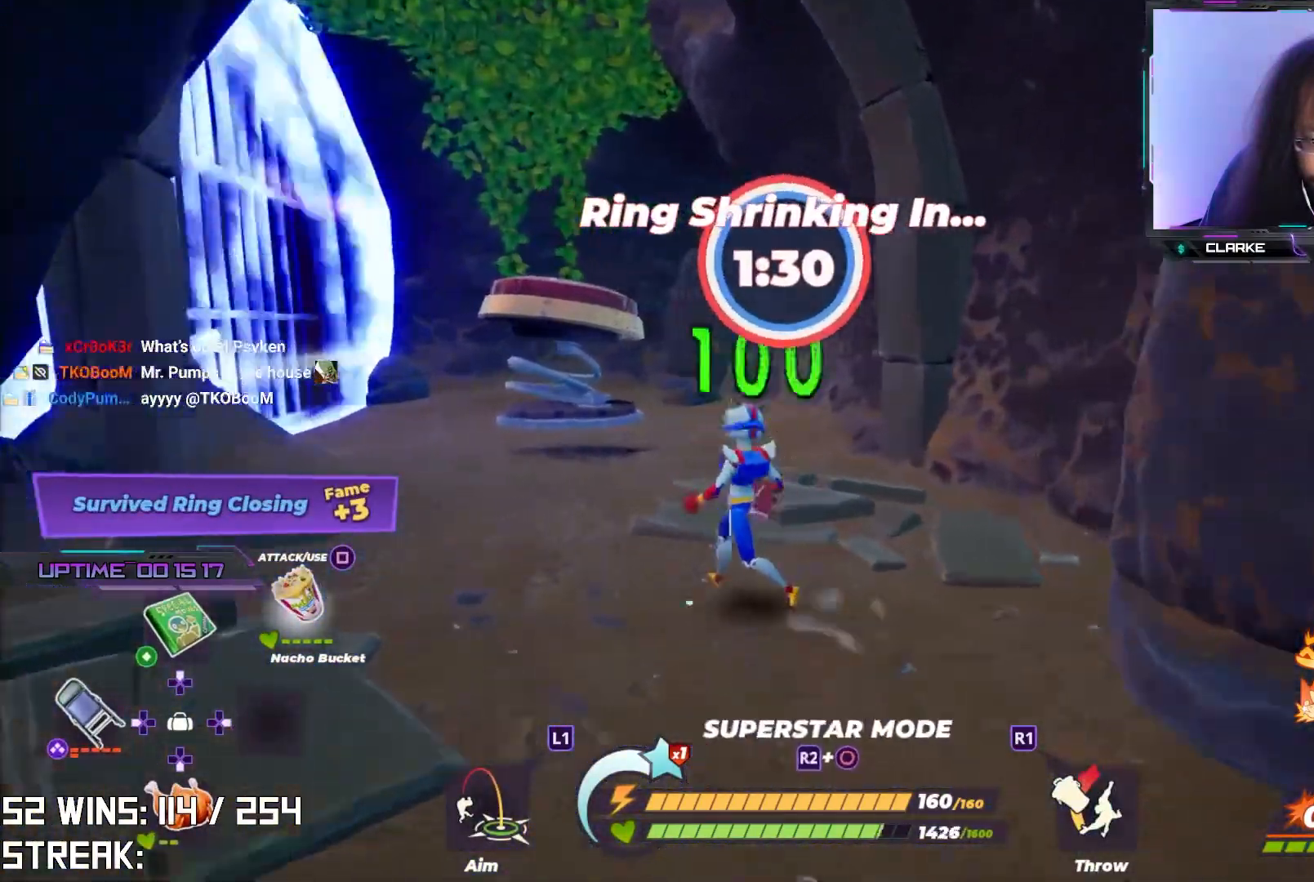
{"buttons": [], "left_stick": "up-left", "right_stick": "center", "events": [[100, "DPAD_RIGHT", "down"], [250, "DPAD_RIGHT", "up"]]}
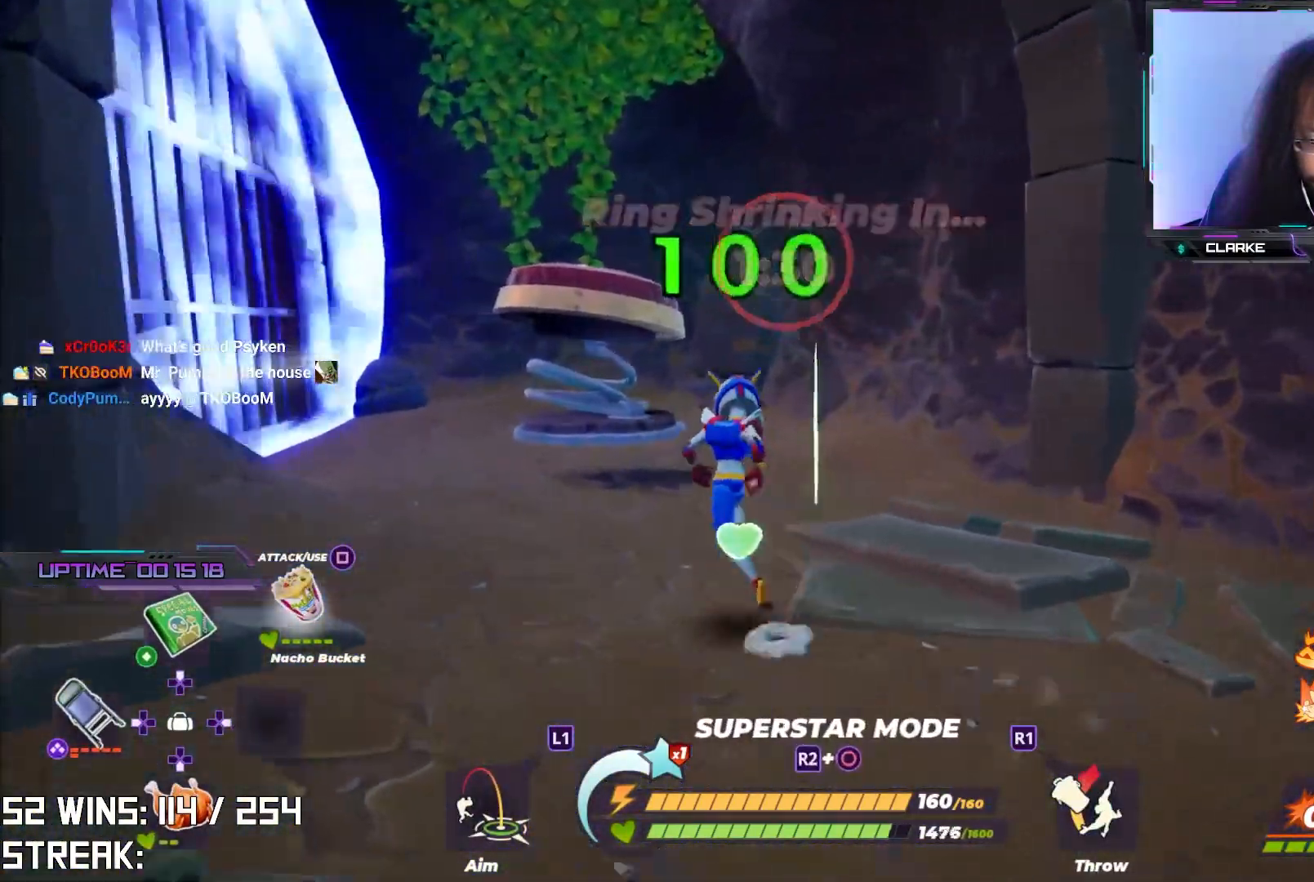
{"buttons": [], "left_stick": "up-left", "right_stick": "center", "events": [[67, "left_stick", "up"], [233, "left_stick", "up-left"]]}
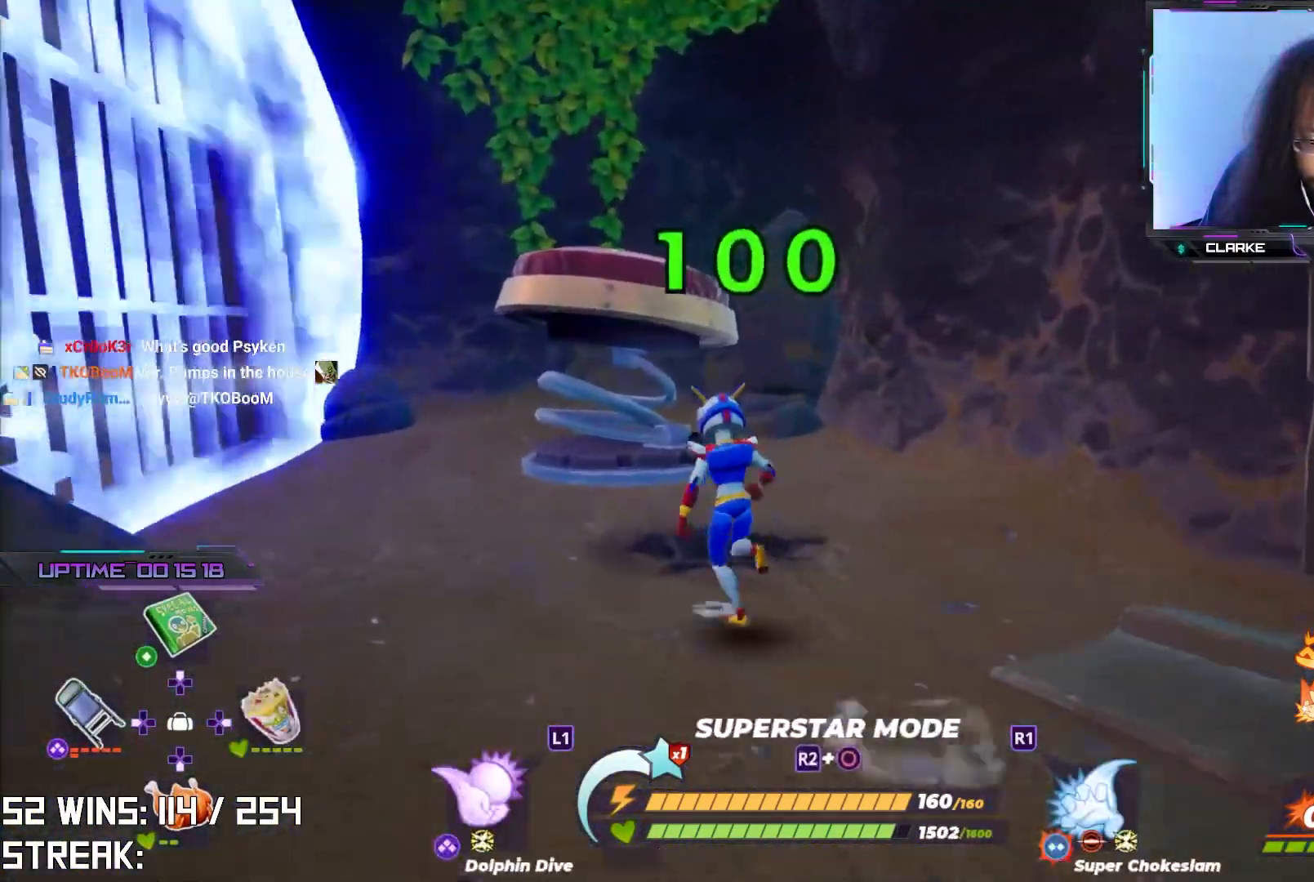
{"buttons": [], "left_stick": "up-left", "right_stick": "down-right", "events": [[83, "CROSS", "down"], [150, "right_stick", "right"], [217, "right_stick", "down-right"], [233, "CROSS", "up"], [317, "CIRCLE", "down"], [317, "right_stick", "center"], [467, "CIRCLE", "up"], [483, "right_stick", "down-right"]]}
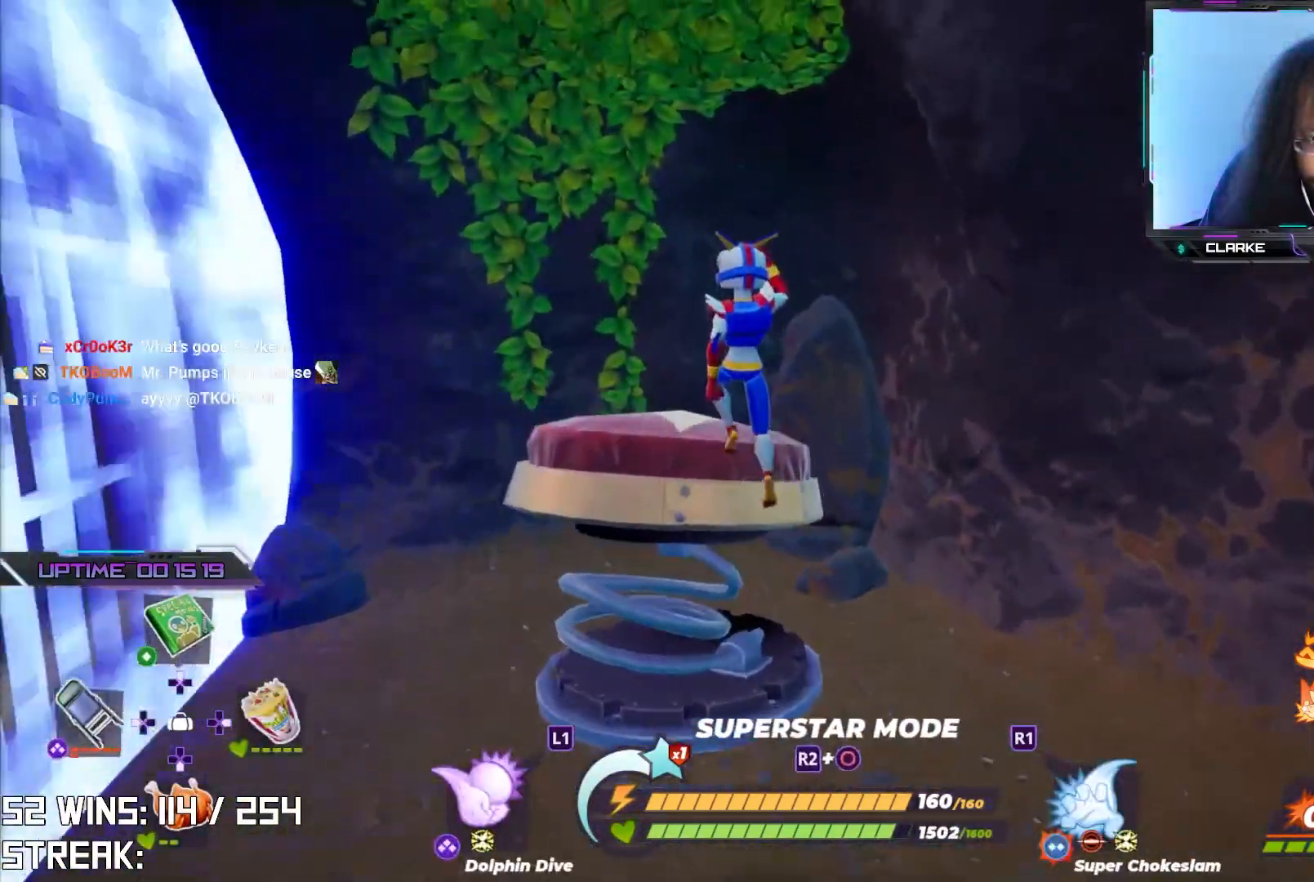
{"buttons": [], "left_stick": "down", "right_stick": "center", "events": [[150, "right_stick", "center"], [250, "left_stick", "center"], [483, "left_stick", "down"]]}
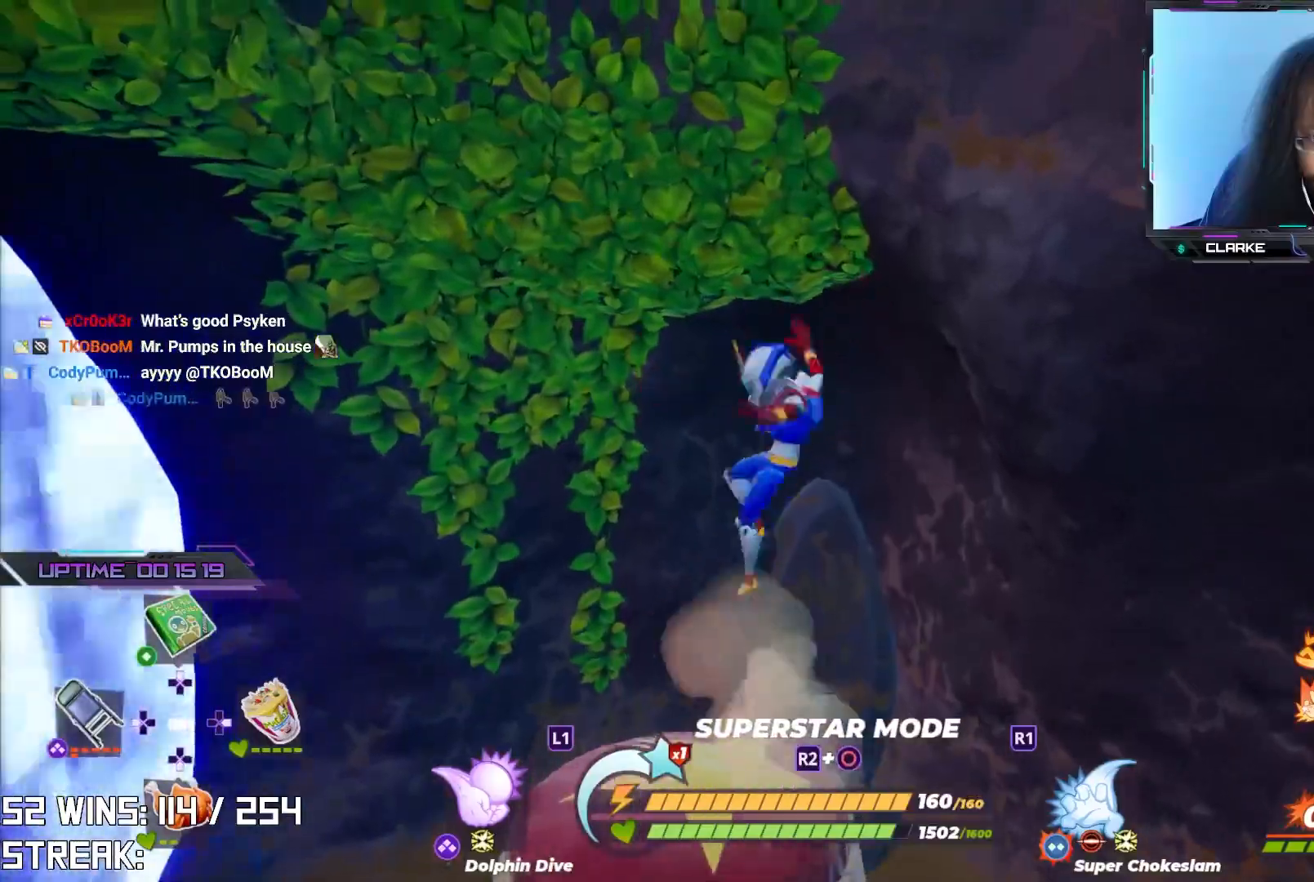
{"buttons": [], "left_stick": "up", "right_stick": "center", "events": [[50, "right_stick", "down-right"], [183, "left_stick", "center"], [283, "right_stick", "center"], [433, "left_stick", "up"]]}
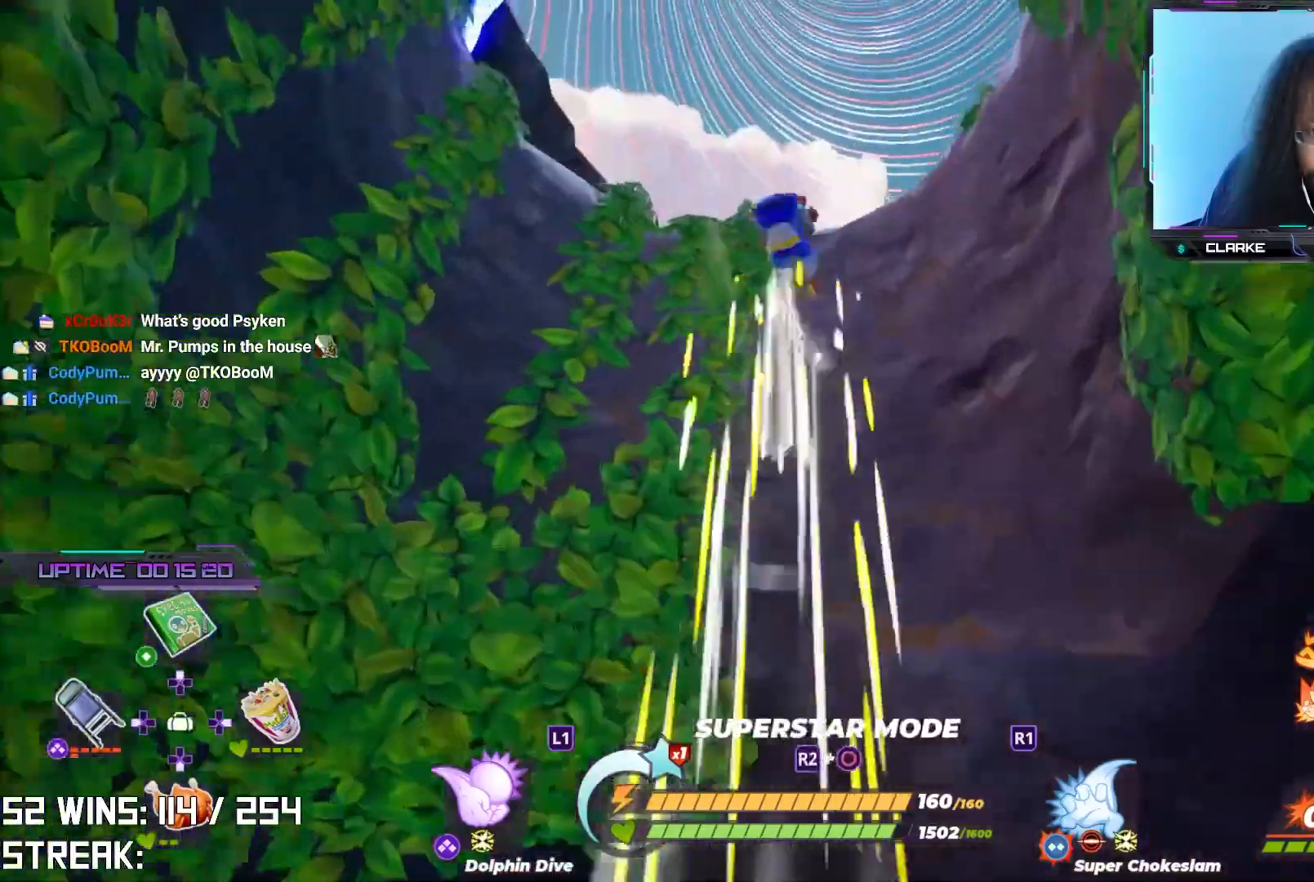
{"buttons": [], "left_stick": "center", "right_stick": "center", "events": [[150, "right_stick", "up-right"], [350, "right_stick", "center"], [450, "left_stick", "center"]]}
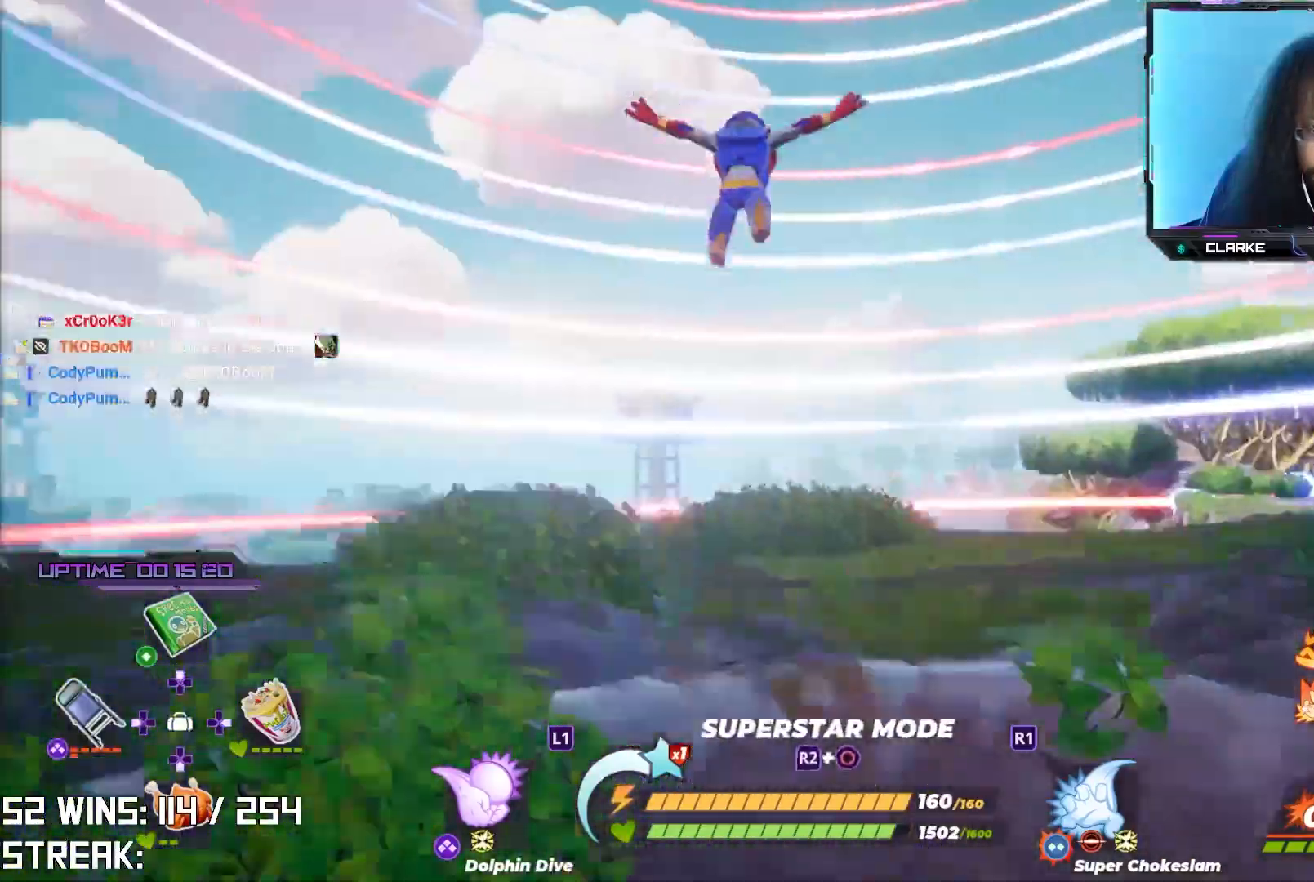
{"buttons": [], "left_stick": "right", "right_stick": "down-right", "events": [[17, "right_stick", "up"], [183, "right_stick", "center"], [467, "left_stick", "right"], [467, "right_stick", "down-right"]]}
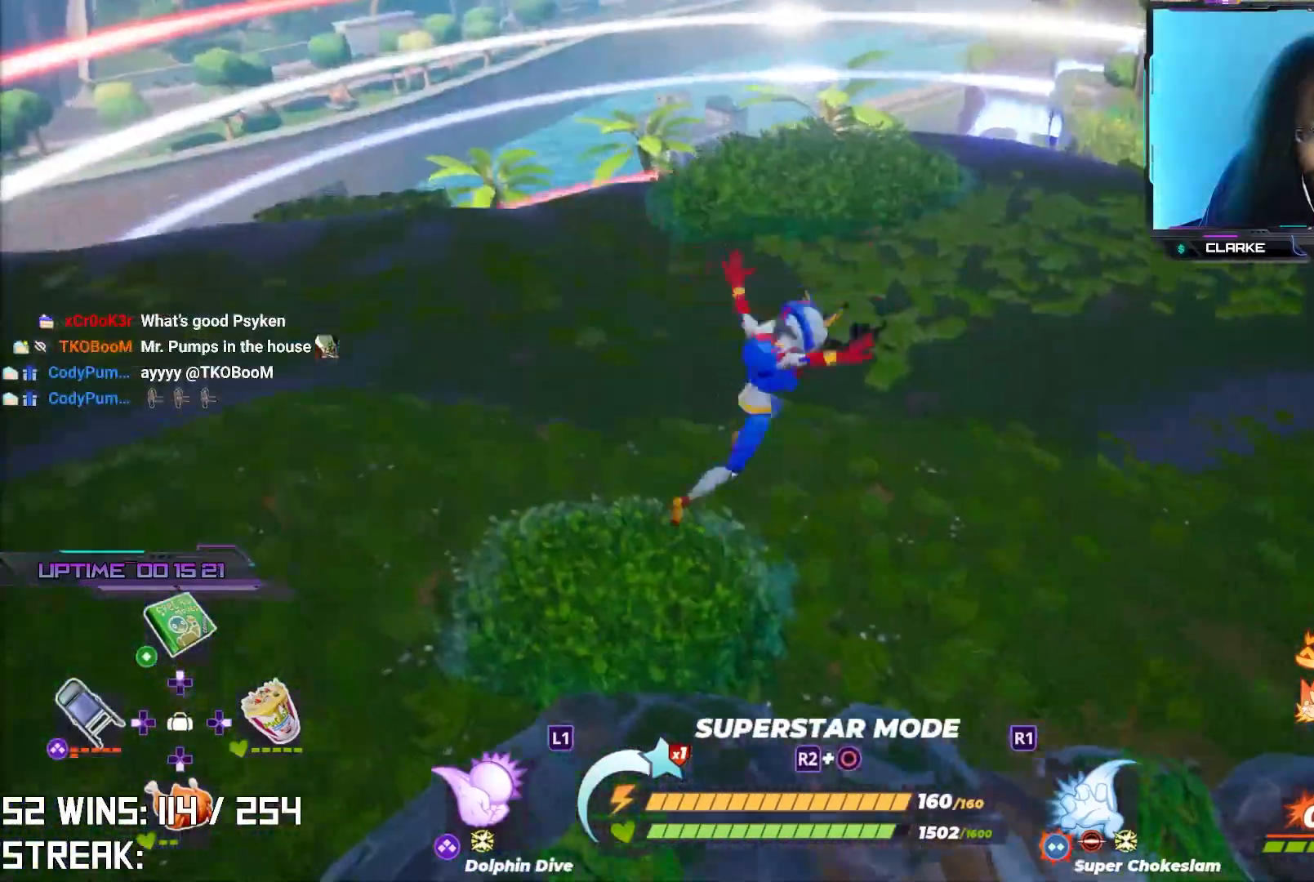
{"buttons": [], "left_stick": "up", "right_stick": "center", "events": [[183, "right_stick", "right"], [233, "left_stick", "up-right"], [283, "right_stick", "center"], [367, "left_stick", "up"]]}
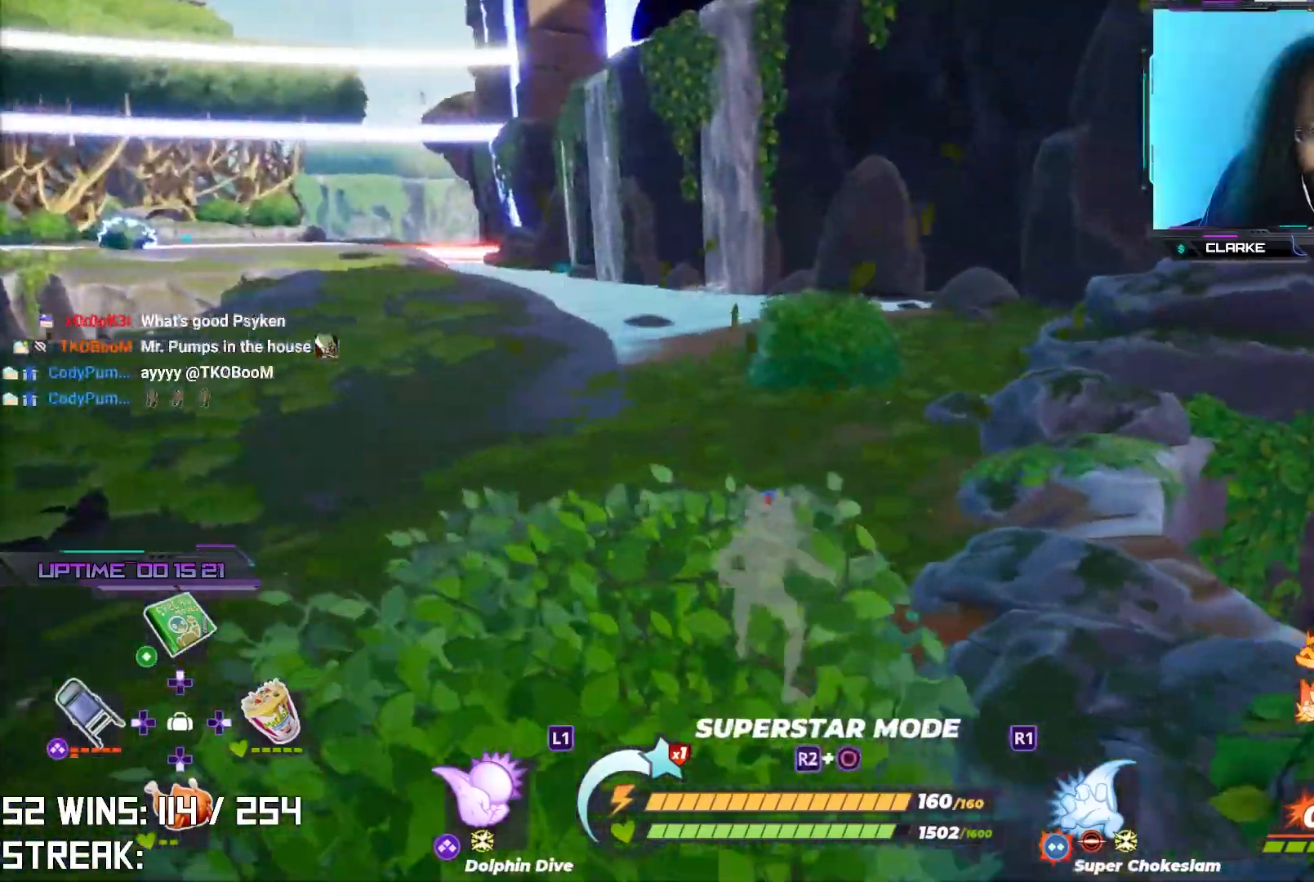
{"buttons": [], "left_stick": "up-right", "right_stick": "center", "events": [[83, "left_stick", "up-right"]]}
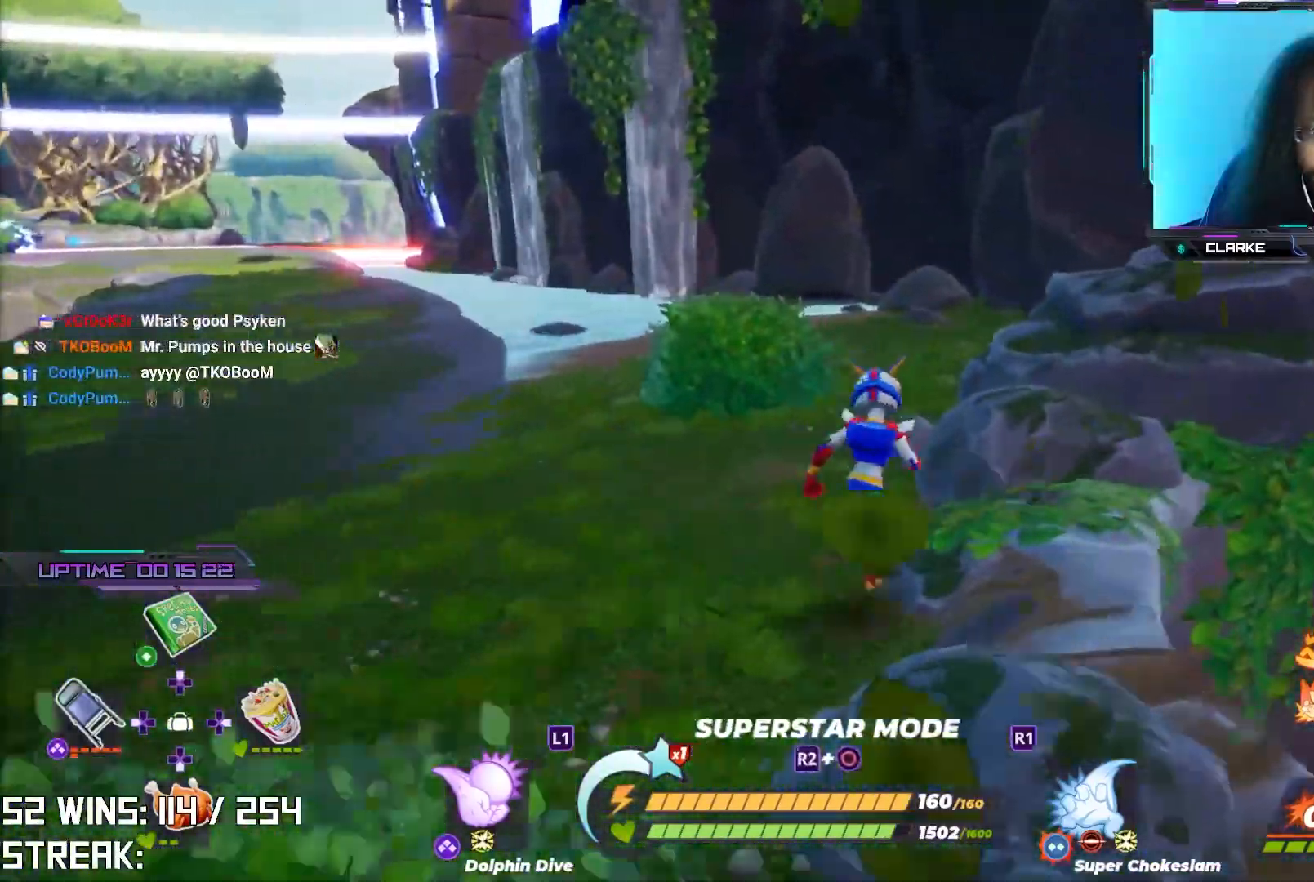
{"buttons": [], "left_stick": "up-right", "right_stick": "center", "events": [[67, "CROSS", "down"], [100, "right_stick", "down"], [233, "right_stick", "center"], [300, "CROSS", "up"]]}
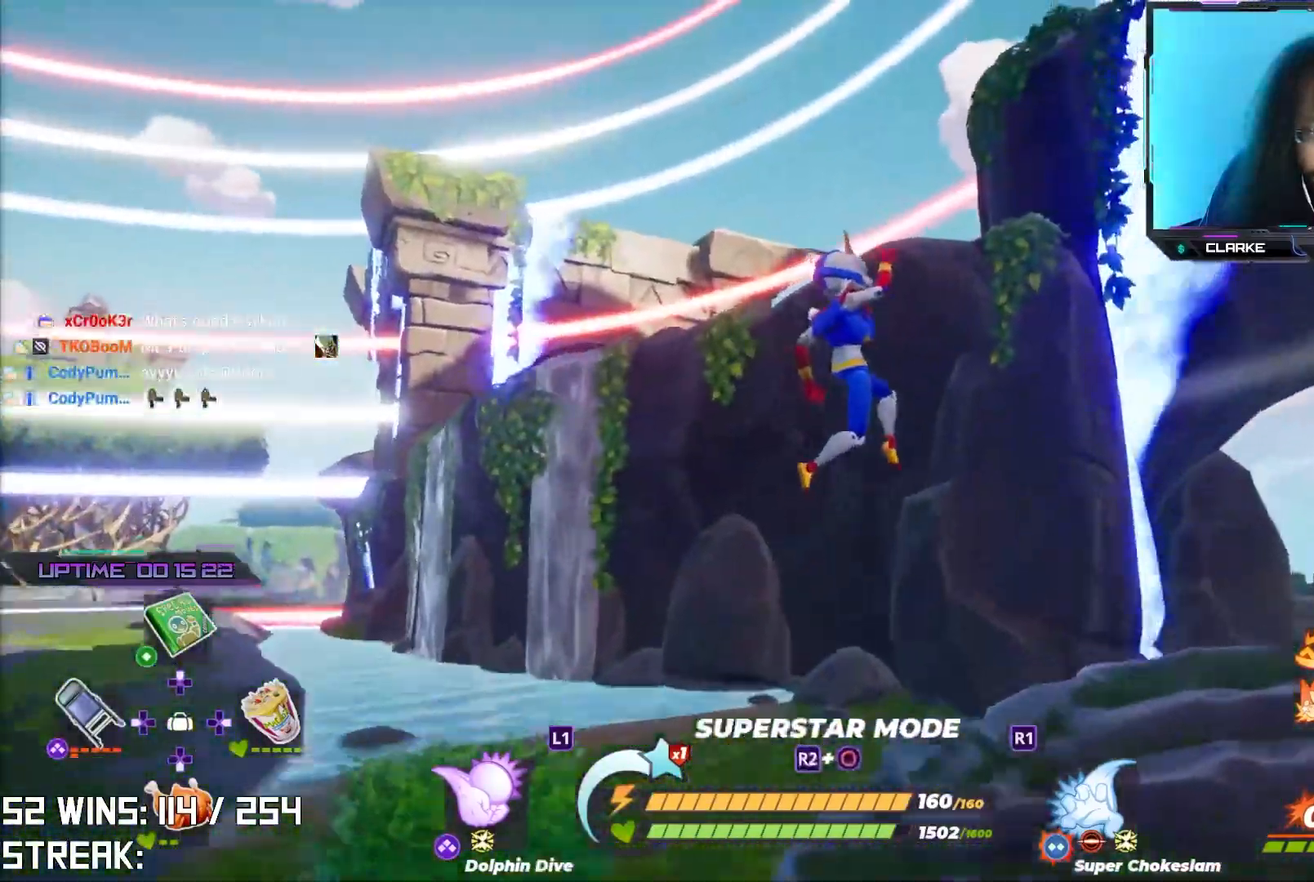
{"buttons": [], "left_stick": "up-right", "right_stick": "center", "events": [[267, "right_stick", "up"], [417, "right_stick", "center"]]}
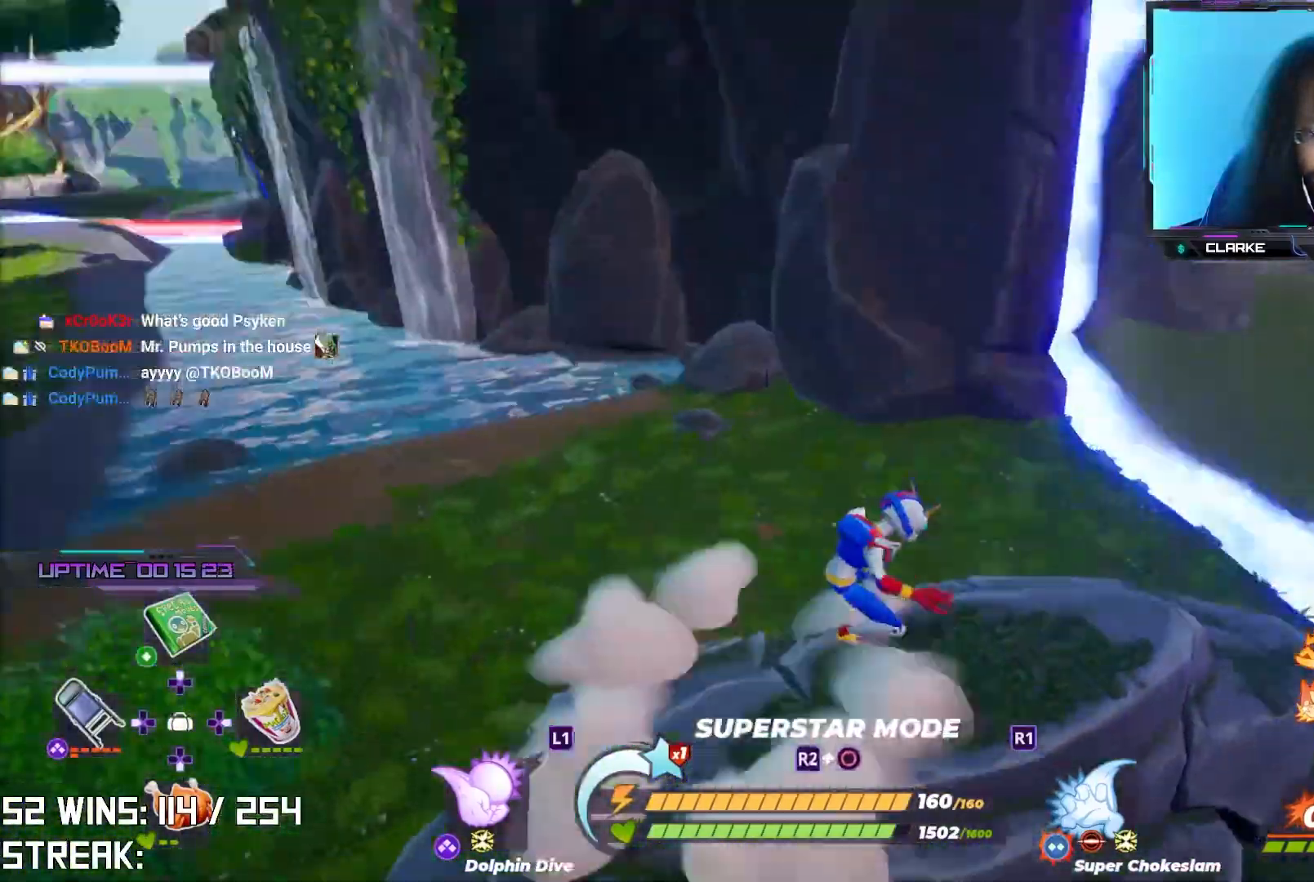
{"buttons": [], "left_stick": "center", "right_stick": "center", "events": [[300, "left_stick", "center"], [300, "right_stick", "down"], [450, "right_stick", "center"]]}
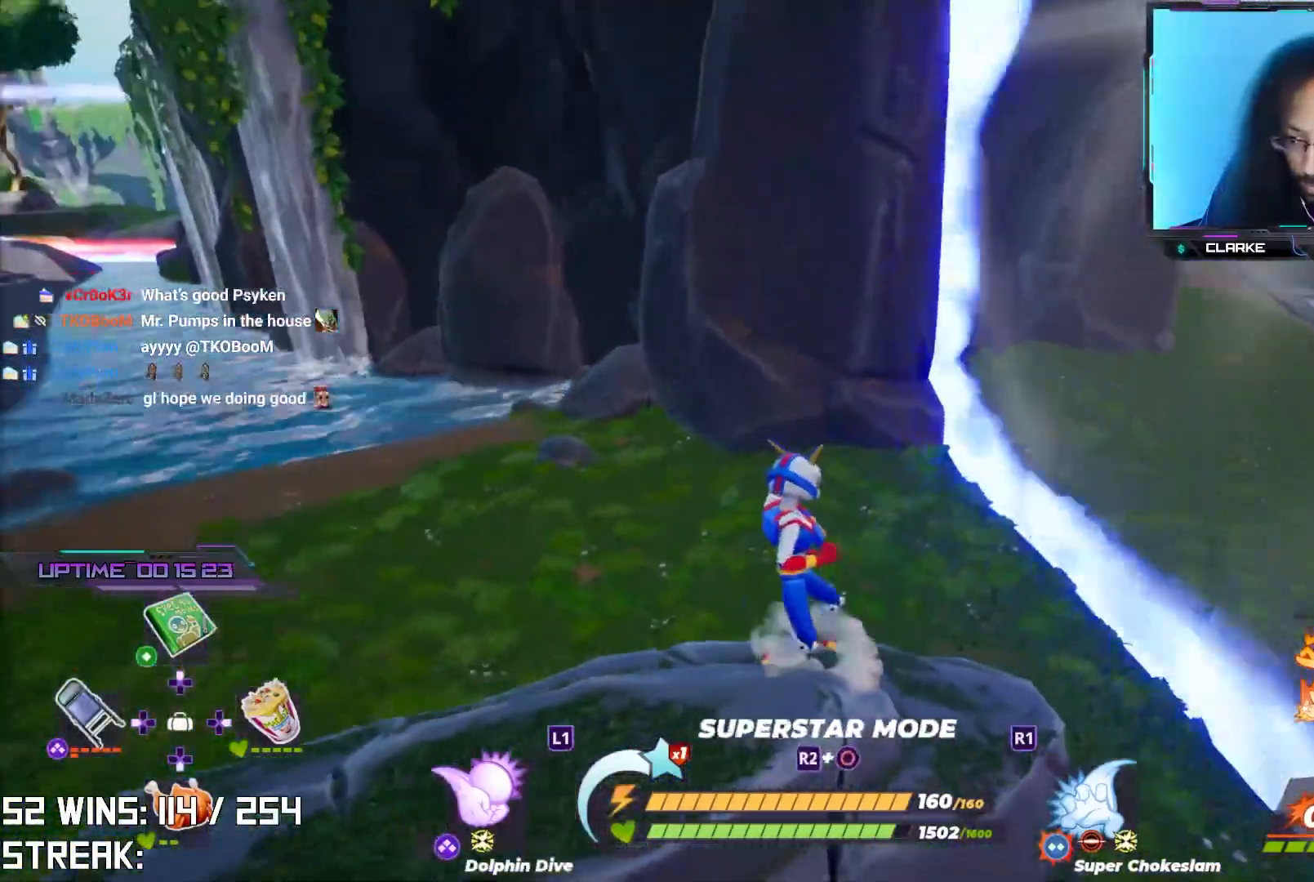
{"buttons": ["R2"], "left_stick": "center", "right_stick": "right", "events": [[67, "left_stick", "down"], [250, "left_stick", "down-right"], [250, "right_stick", "right"], [300, "right_stick", "down-right"], [400, "R2", "down"], [400, "right_stick", "right"], [433, "left_stick", "center"]]}
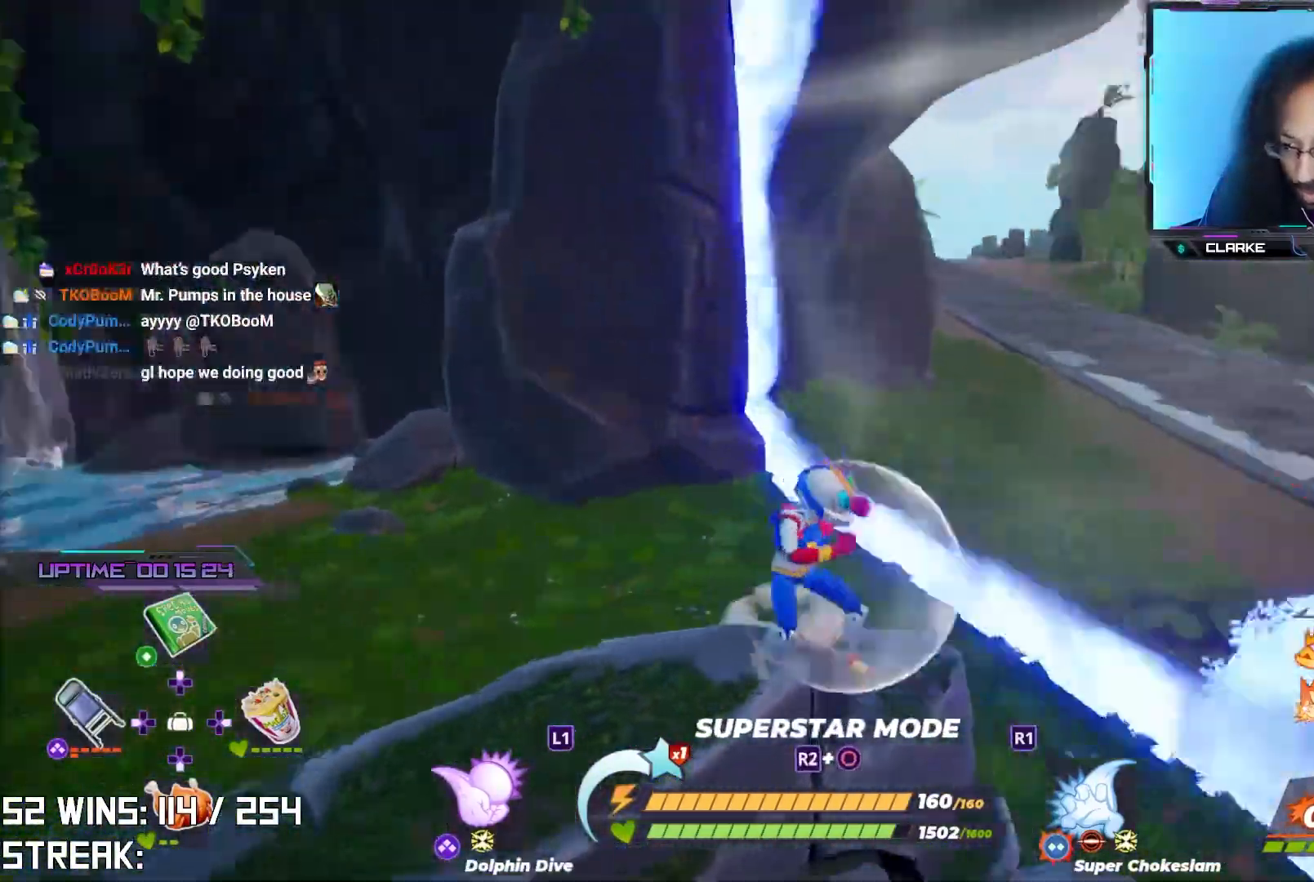
{"buttons": ["R2"], "left_stick": "center", "right_stick": "center", "events": [[200, "right_stick", "center"]]}
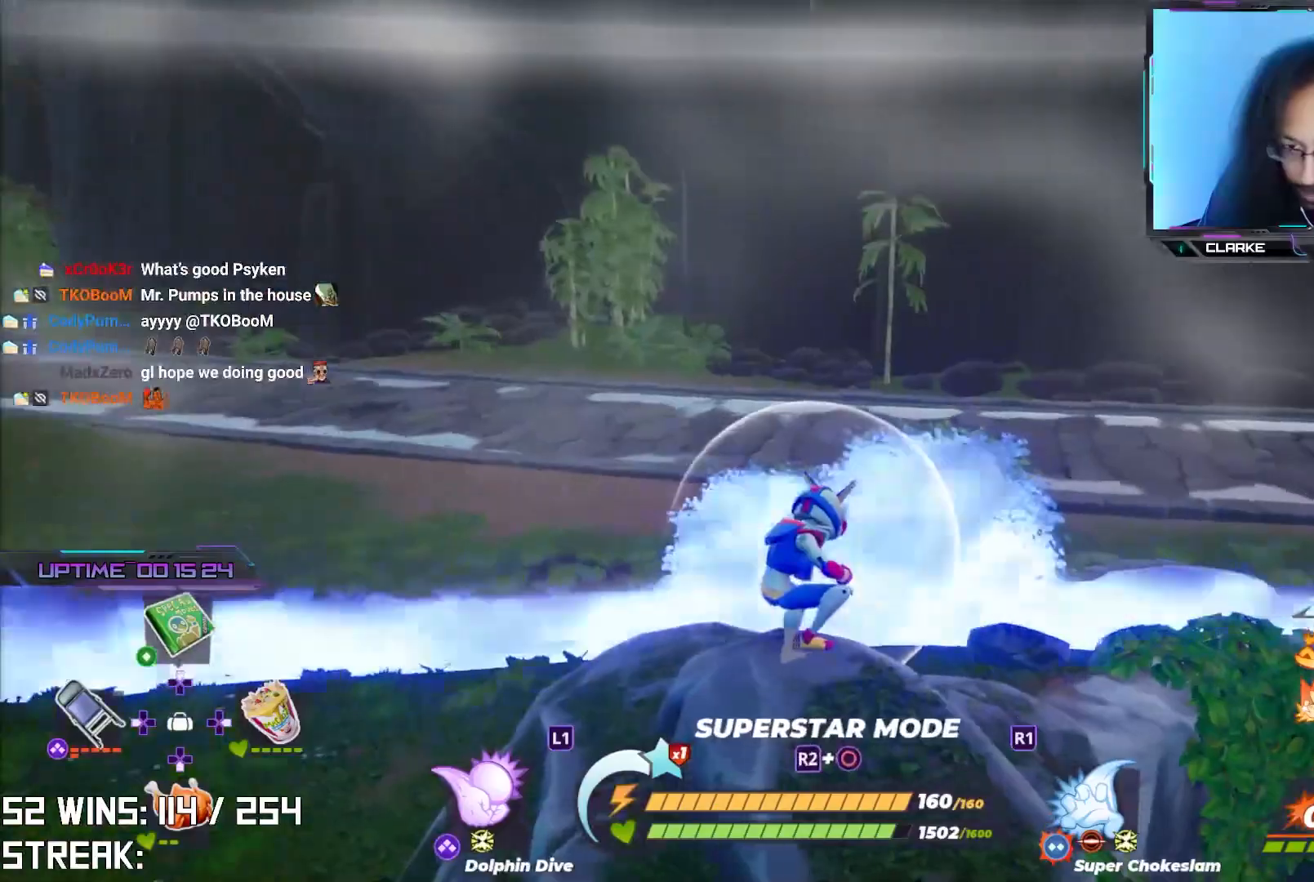
{"buttons": [], "left_stick": "right", "right_stick": "right", "events": [[117, "left_stick", "down"], [217, "right_stick", "right"], [367, "left_stick", "down-right"], [467, "R2", "up"], [483, "left_stick", "right"]]}
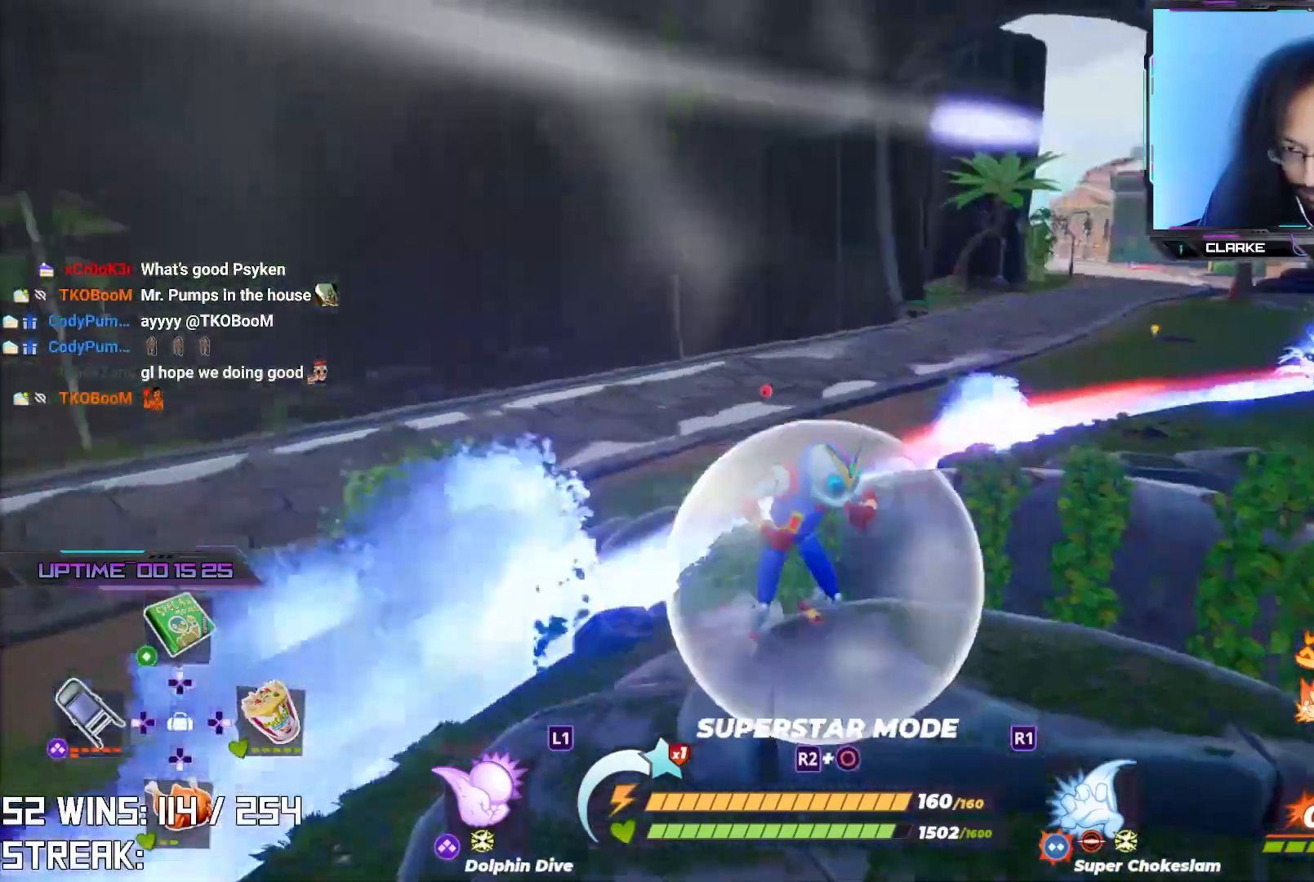
{"buttons": [], "left_stick": "center", "right_stick": "center", "events": [[33, "right_stick", "center"], [100, "left_stick", "up-right"], [300, "left_stick", "center"]]}
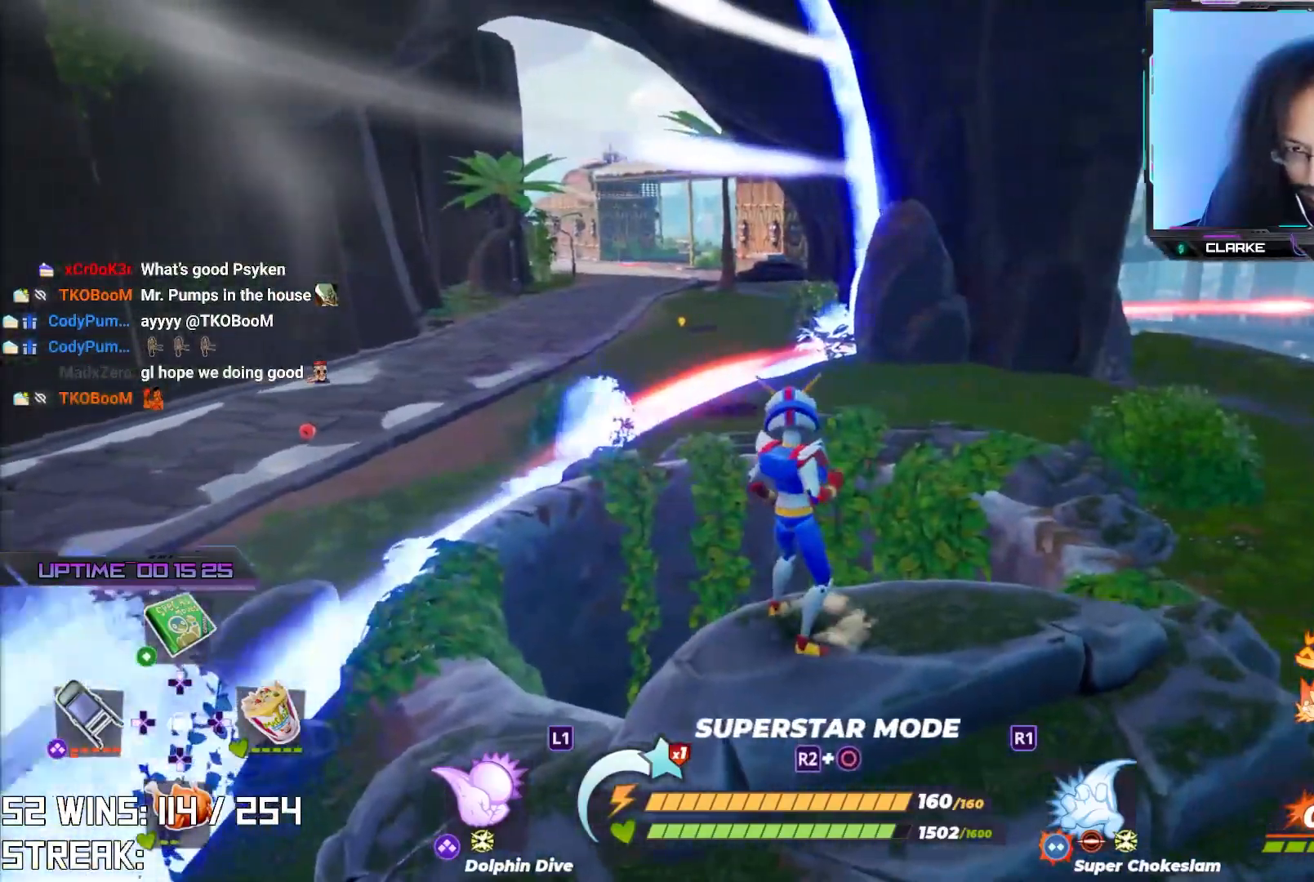
{"buttons": ["CROSS", "L2"], "left_stick": "up", "right_stick": "center", "events": [[167, "left_stick", "up"], [333, "L2", "down"], [450, "CROSS", "down"]]}
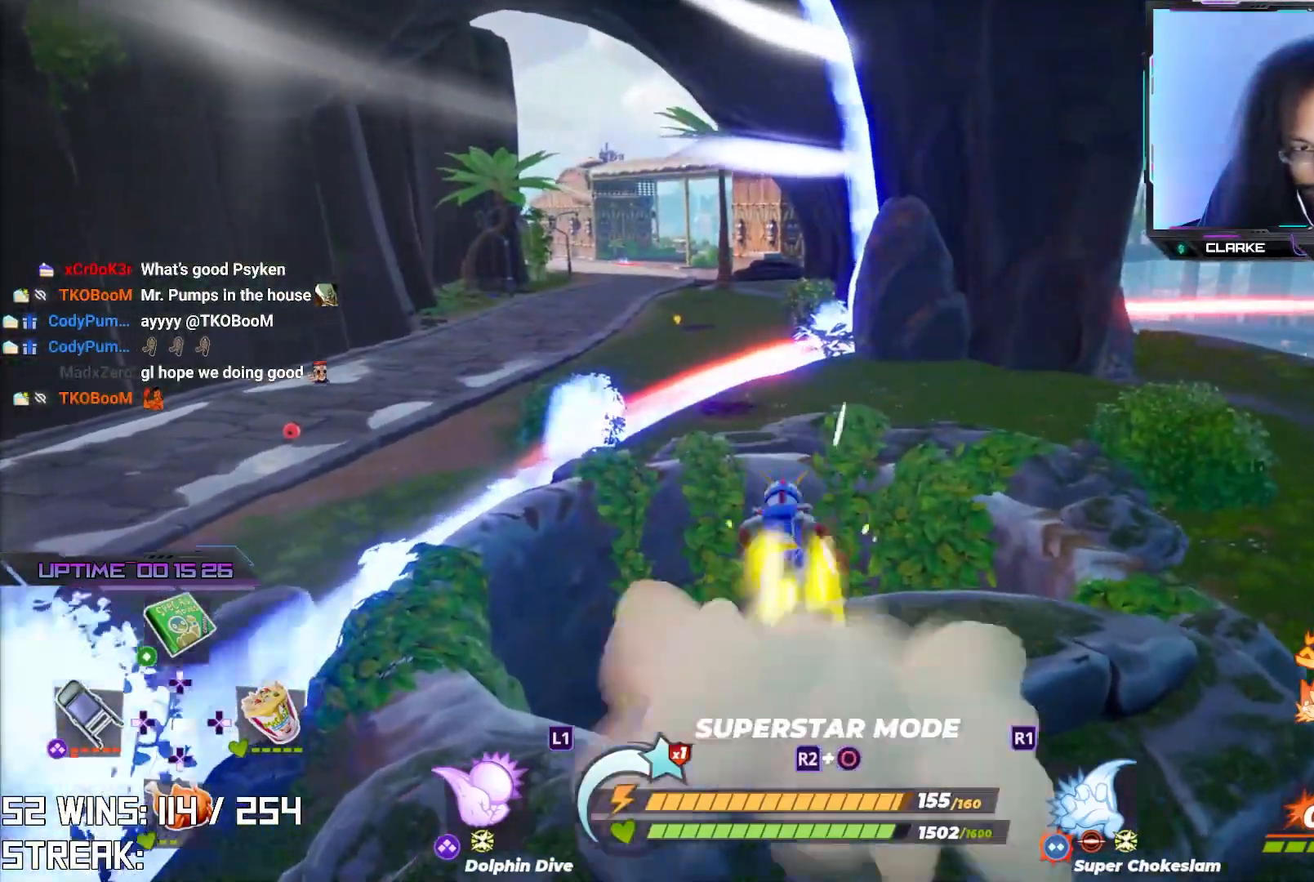
{"buttons": [], "left_stick": "up", "right_stick": "center", "events": [[67, "L2", "up"], [133, "CROSS", "up"]]}
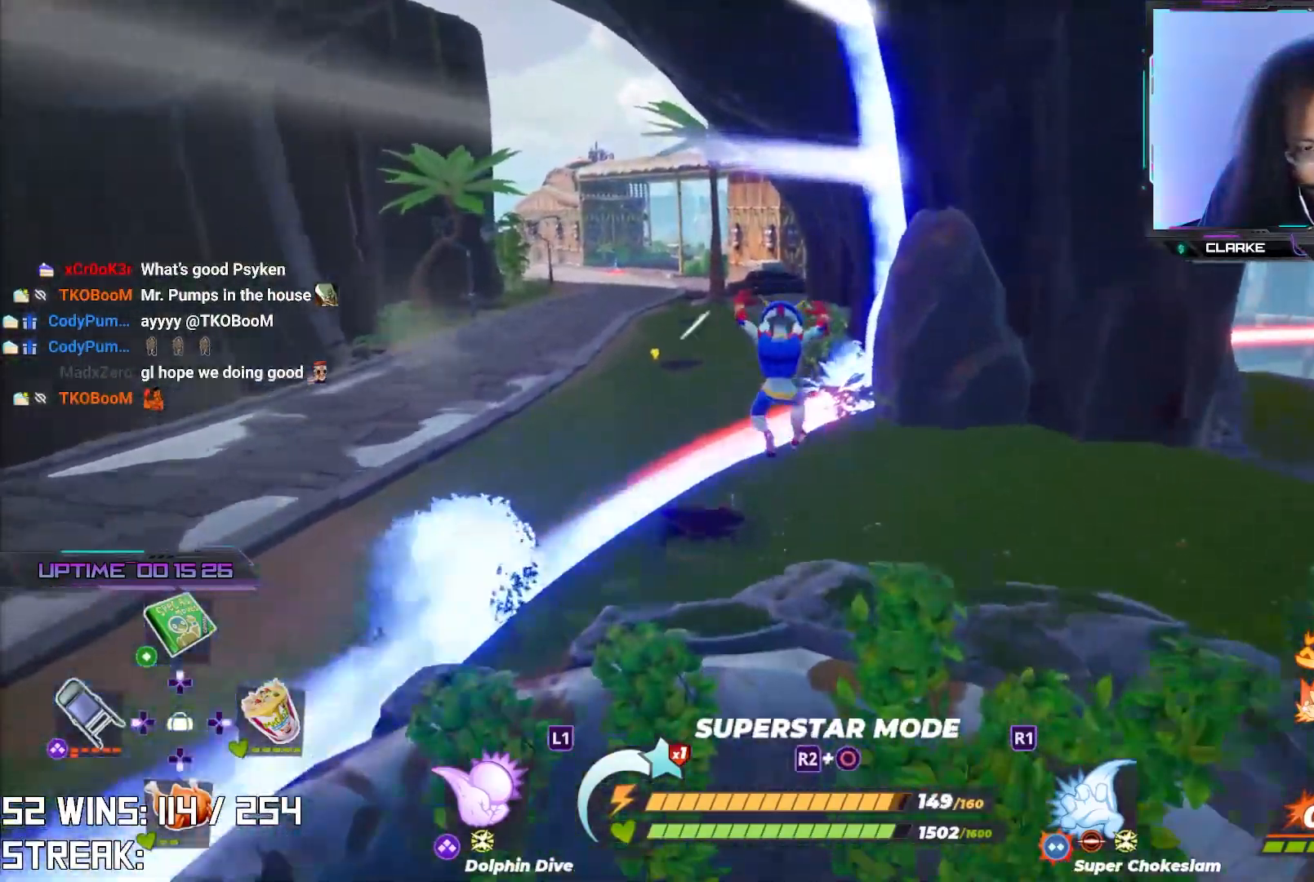
{"buttons": ["L2"], "left_stick": "up", "right_stick": "center", "events": [[167, "right_stick", "up-left"], [283, "right_stick", "center"], [467, "L2", "down"]]}